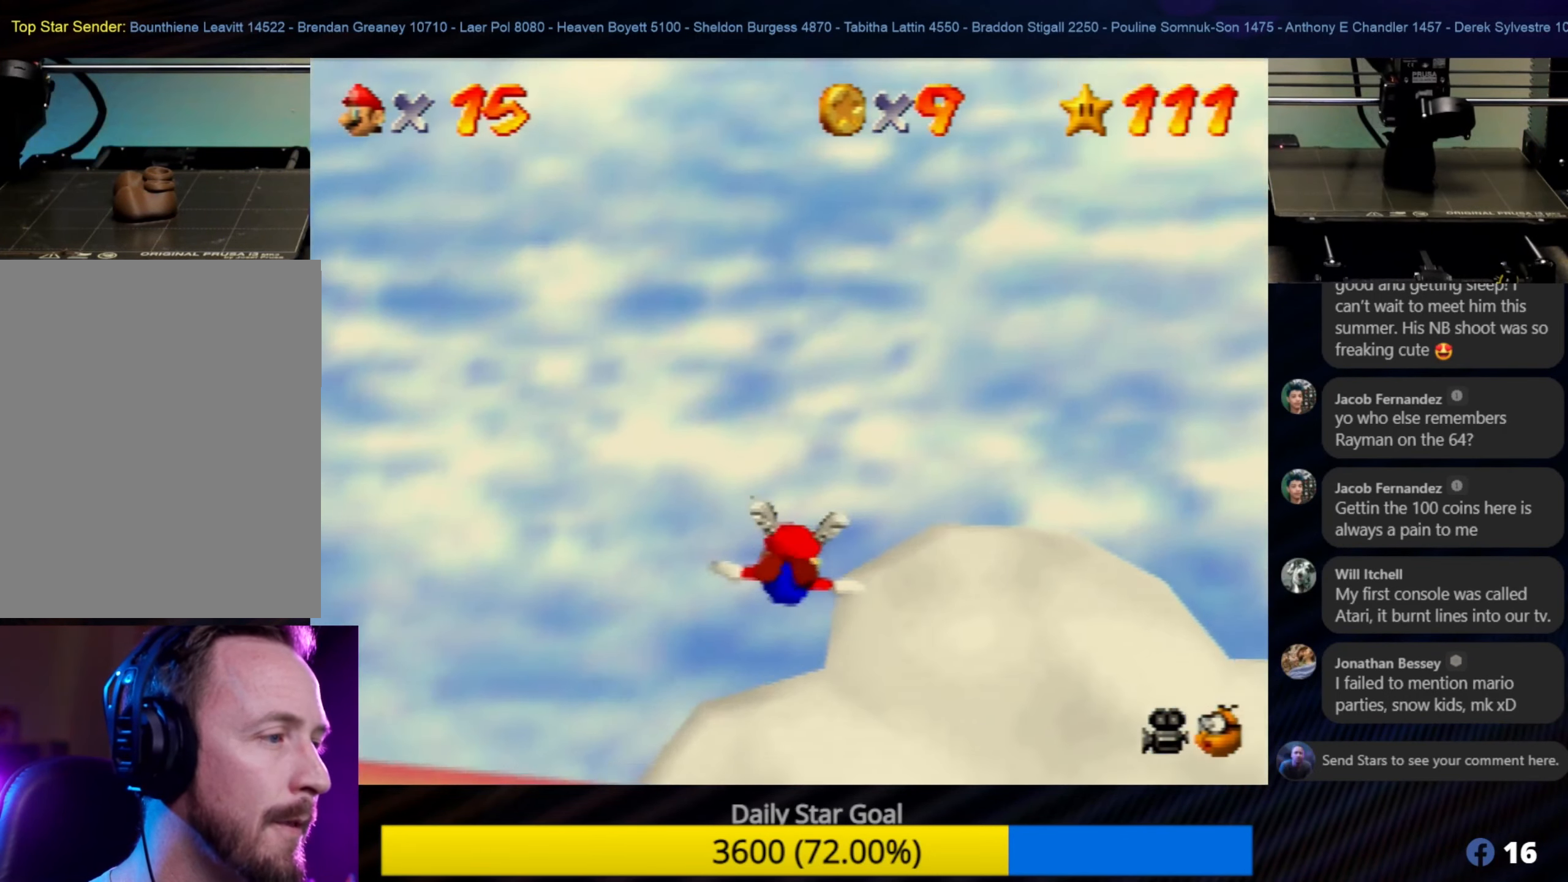
Gameplay with a controller (Nintendo layout); each line is a JSON object with the inputs held at the frame after it. "events" lists button and stick changes between this image and that frame as [ms after this image, input, new state], when the widget could be followed in between. Not read: L1 L3 R3.
{"buttons": [], "left_stick": "down-right", "events": []}
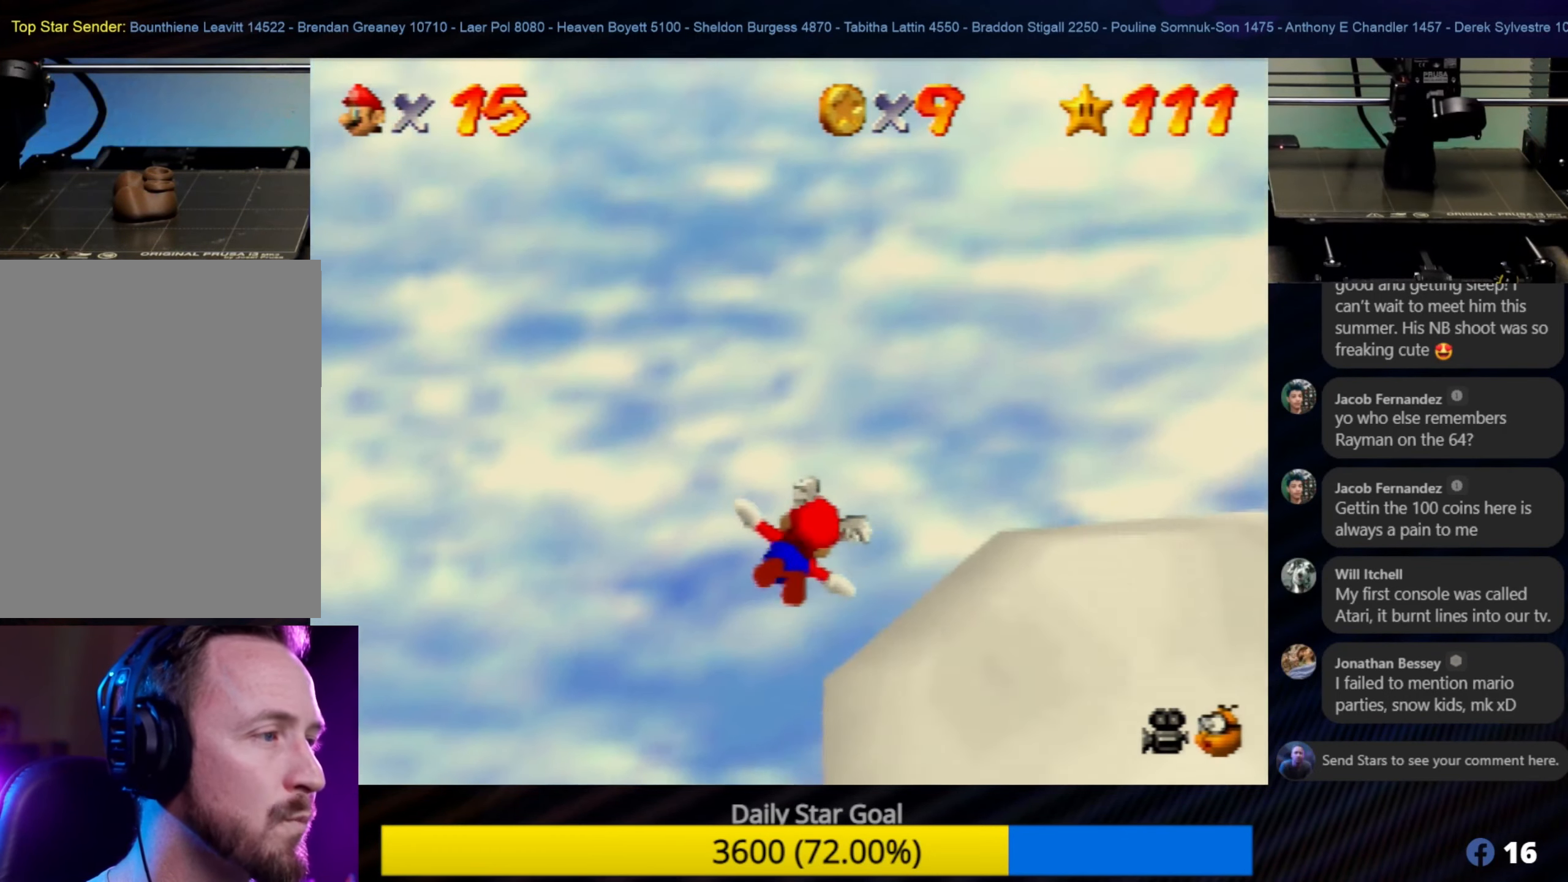
{"buttons": [], "left_stick": "right", "events": [[167, "left_stick", "right"]]}
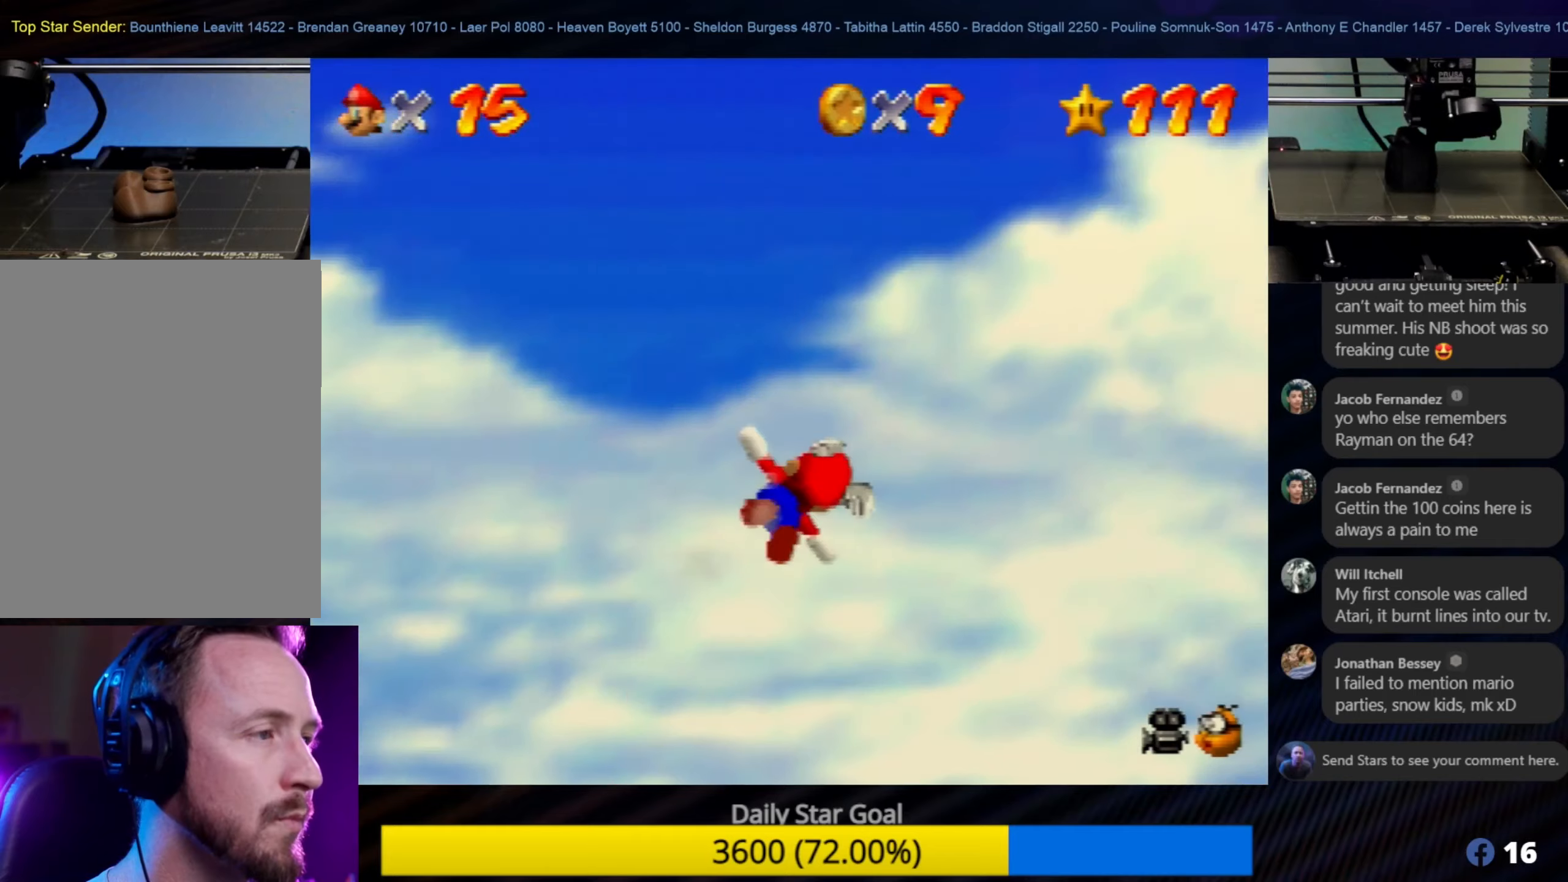
{"buttons": [], "left_stick": "up-right", "events": [[33, "left_stick", "up-right"]]}
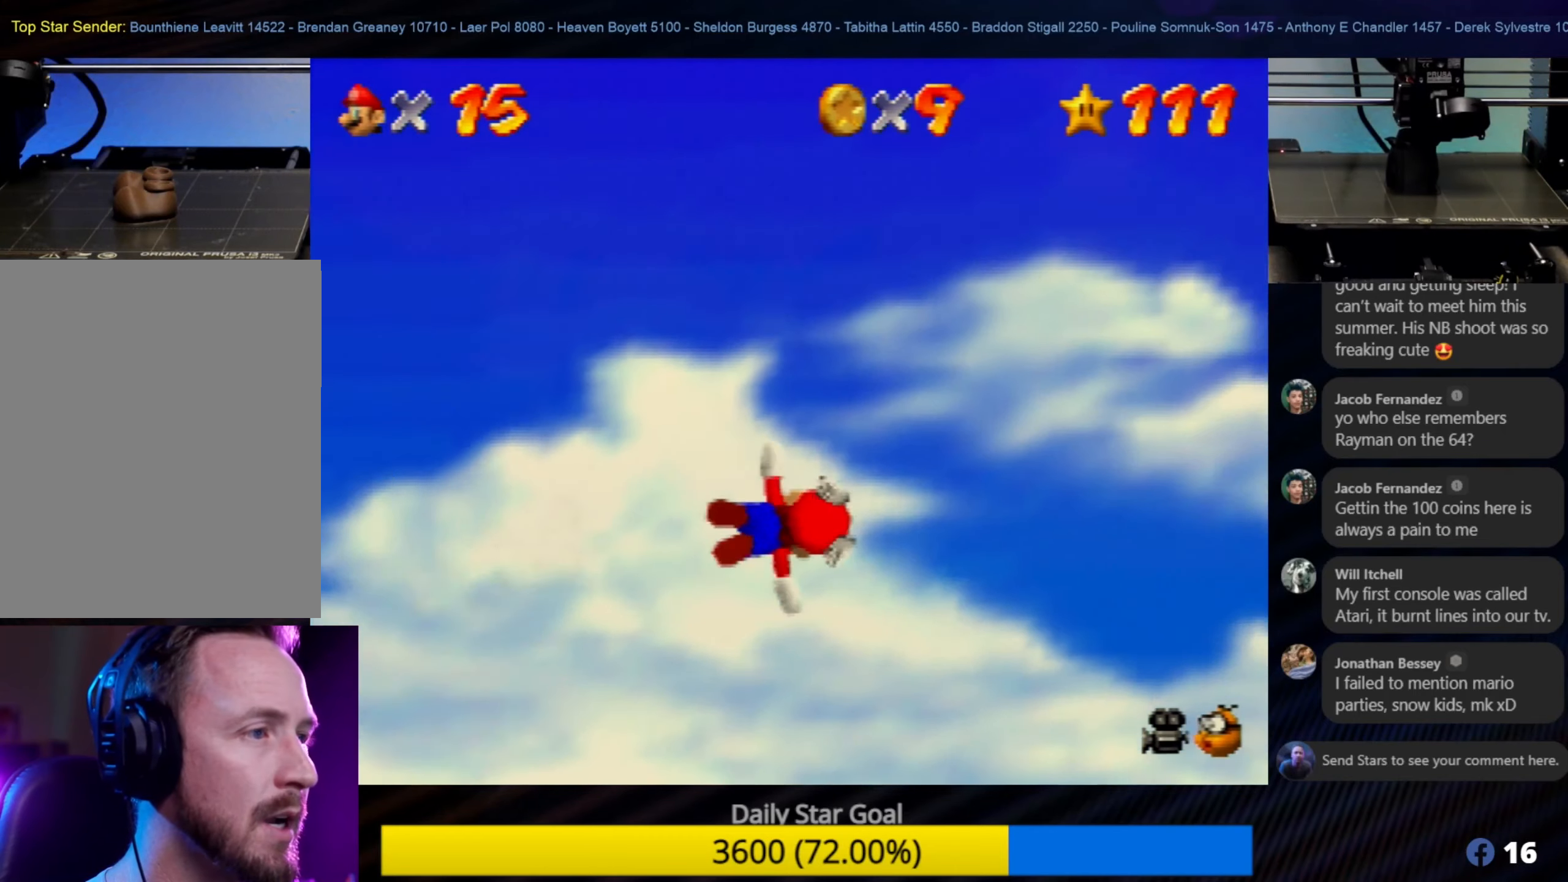
{"buttons": [], "left_stick": "right", "events": [[283, "left_stick", "down-right"], [466, "left_stick", "right"]]}
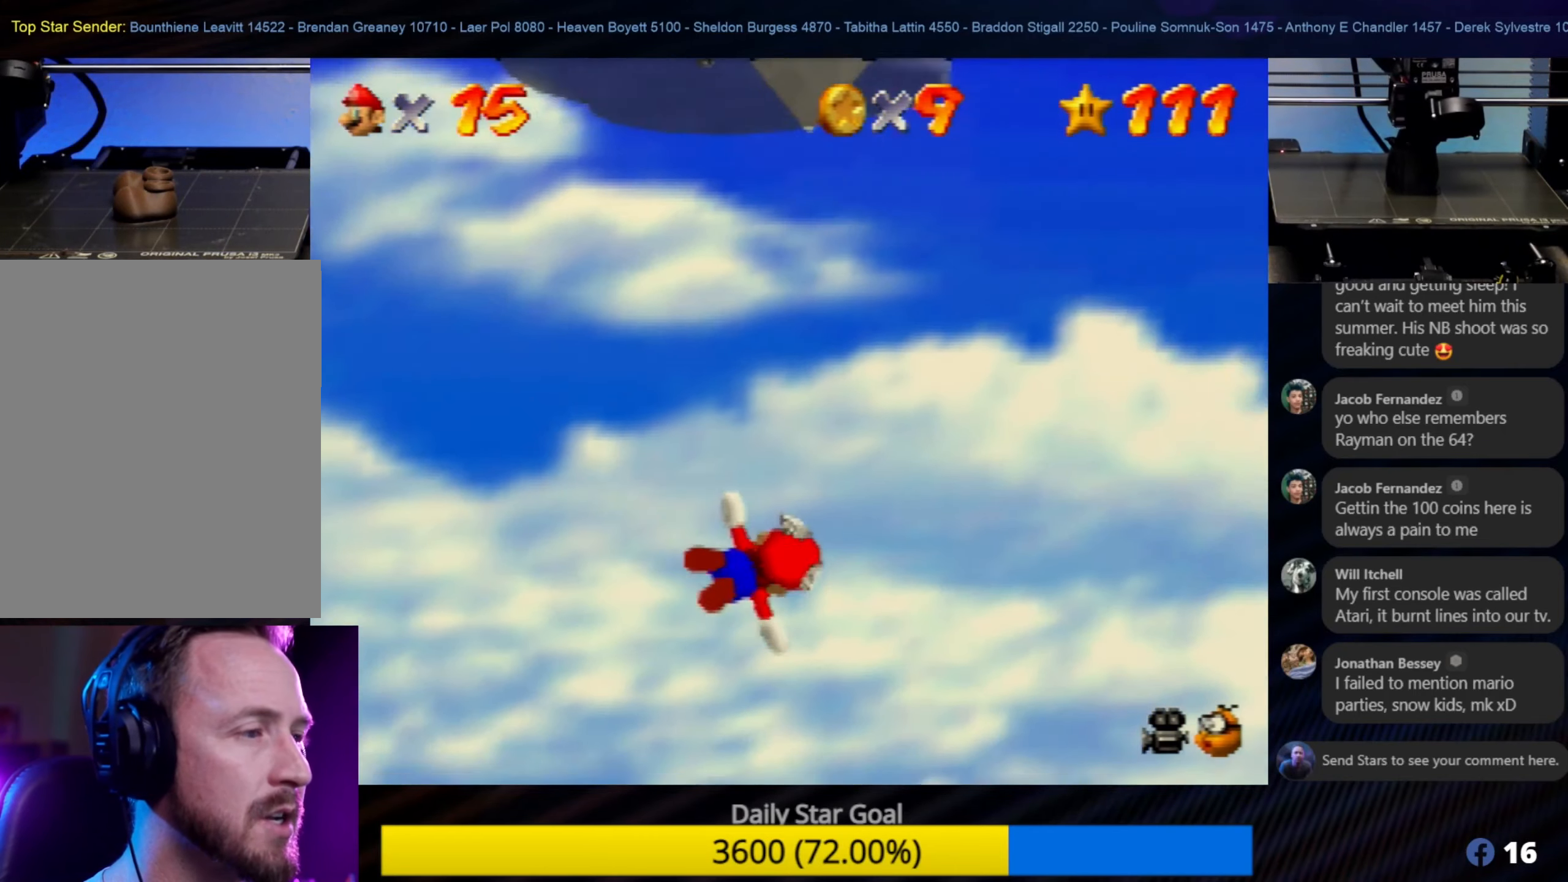
{"buttons": [], "left_stick": "down-left", "events": [[50, "left_stick", "up-right"], [166, "left_stick", "down-right"], [333, "left_stick", "down-left"]]}
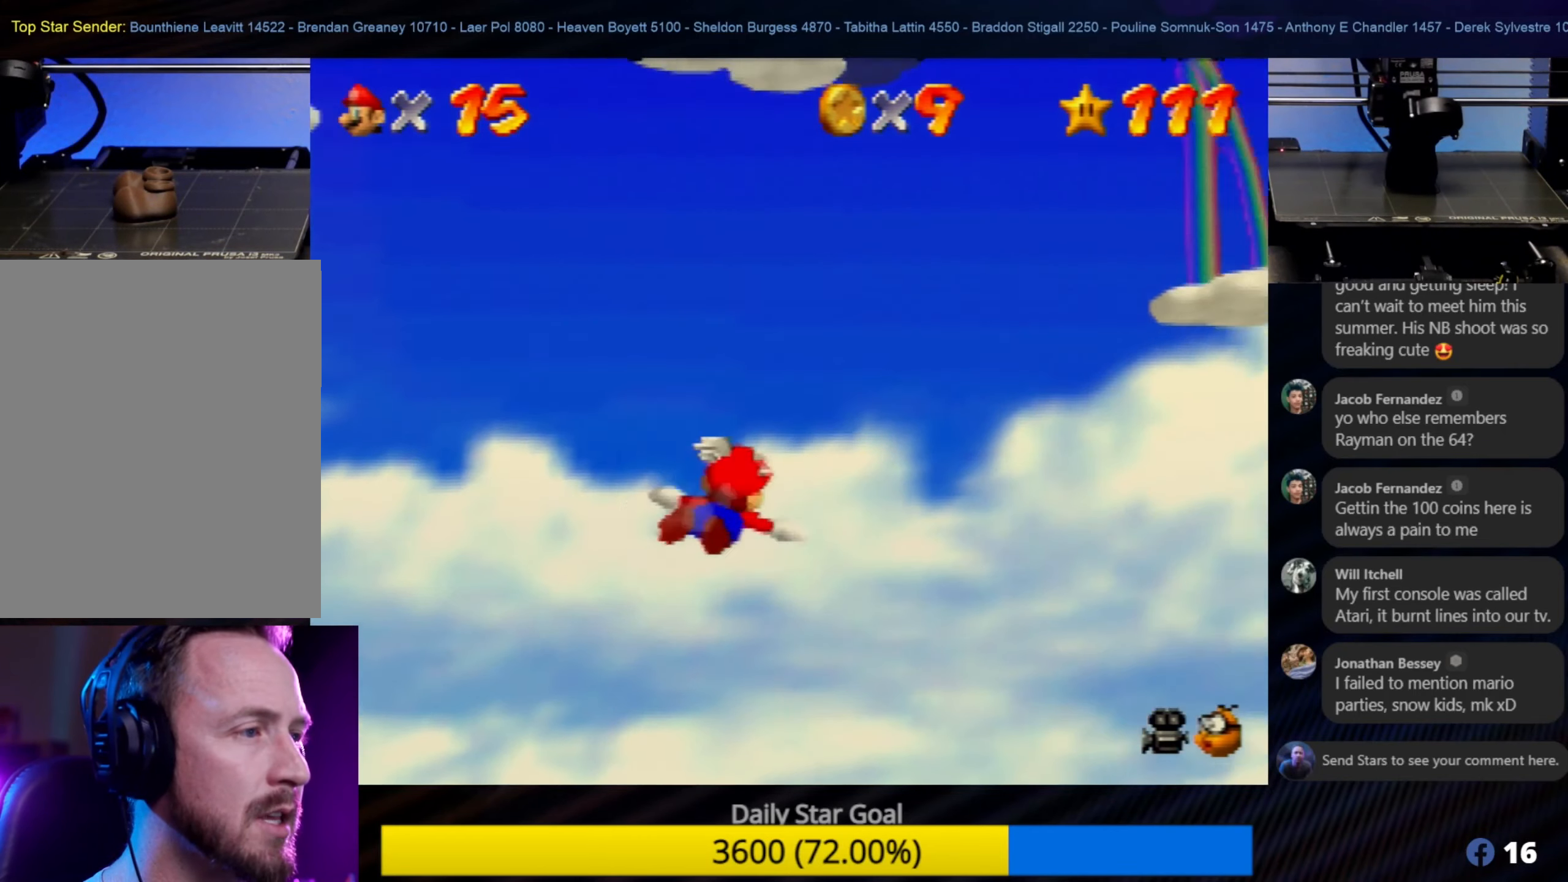
{"buttons": [], "left_stick": "center", "events": [[16, "left_stick", "center"], [83, "left_stick", "right"], [283, "left_stick", "up-right"], [483, "left_stick", "center"]]}
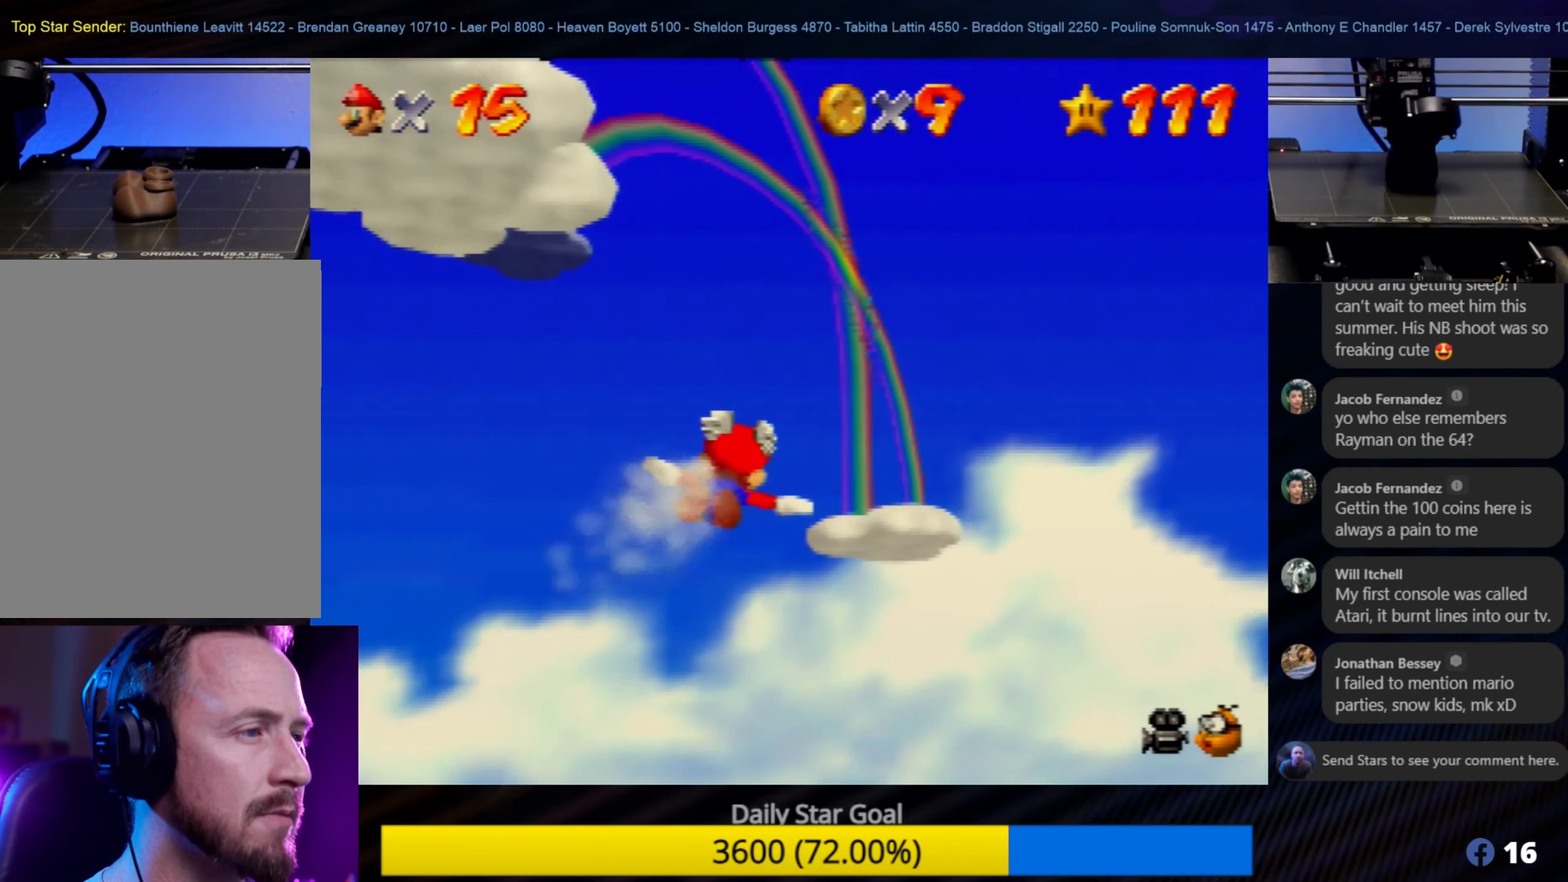
{"buttons": [], "left_stick": "right", "events": [[200, "left_stick", "up-right"], [333, "left_stick", "right"]]}
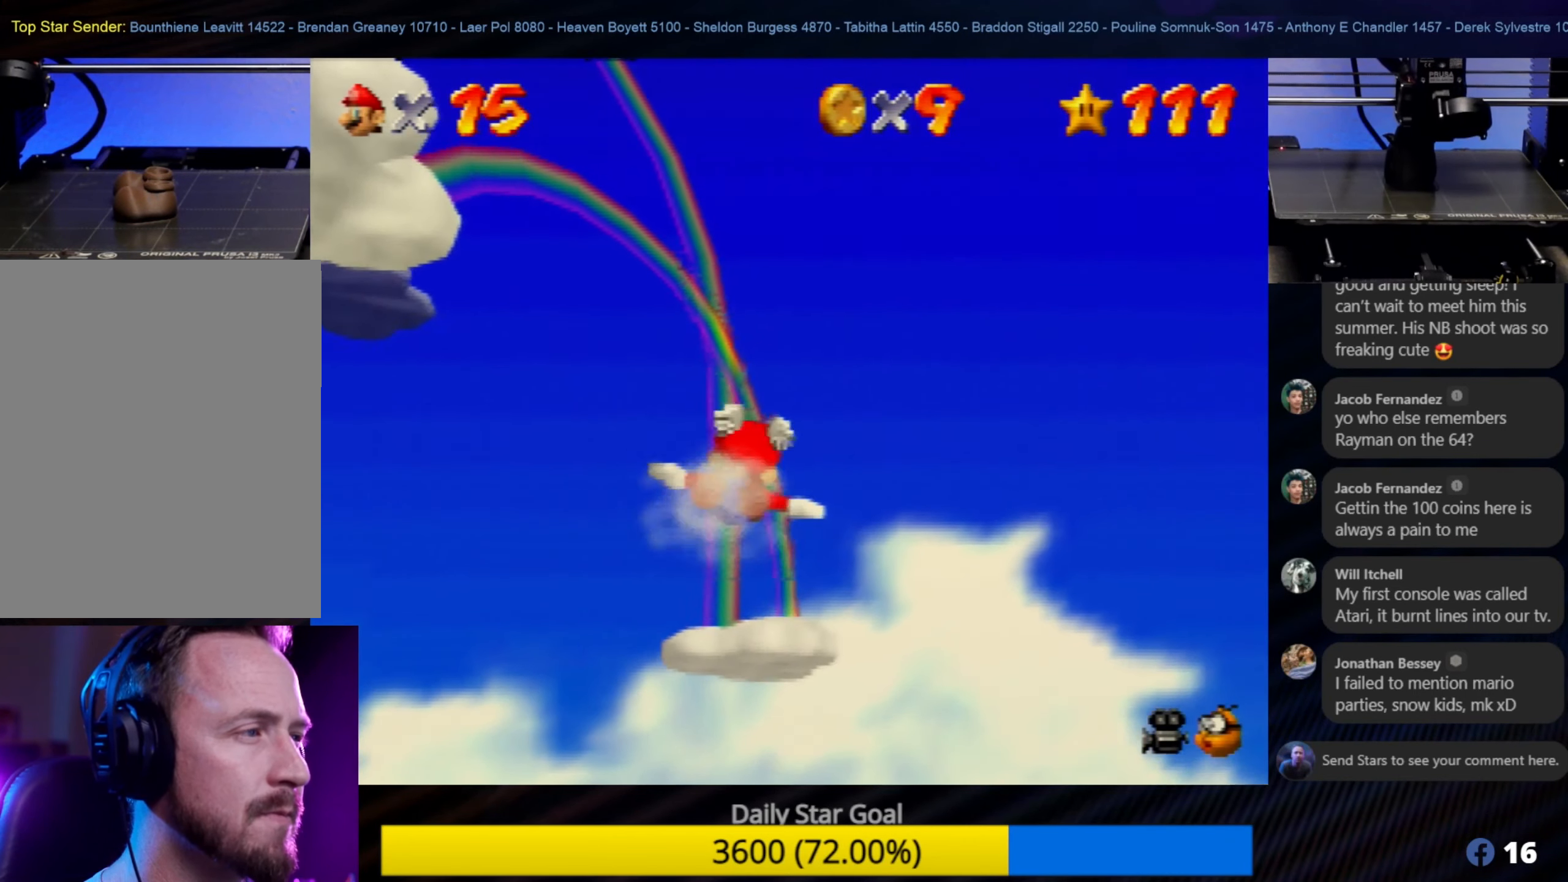
{"buttons": [], "left_stick": "up-right", "events": [[50, "left_stick", "up-right"]]}
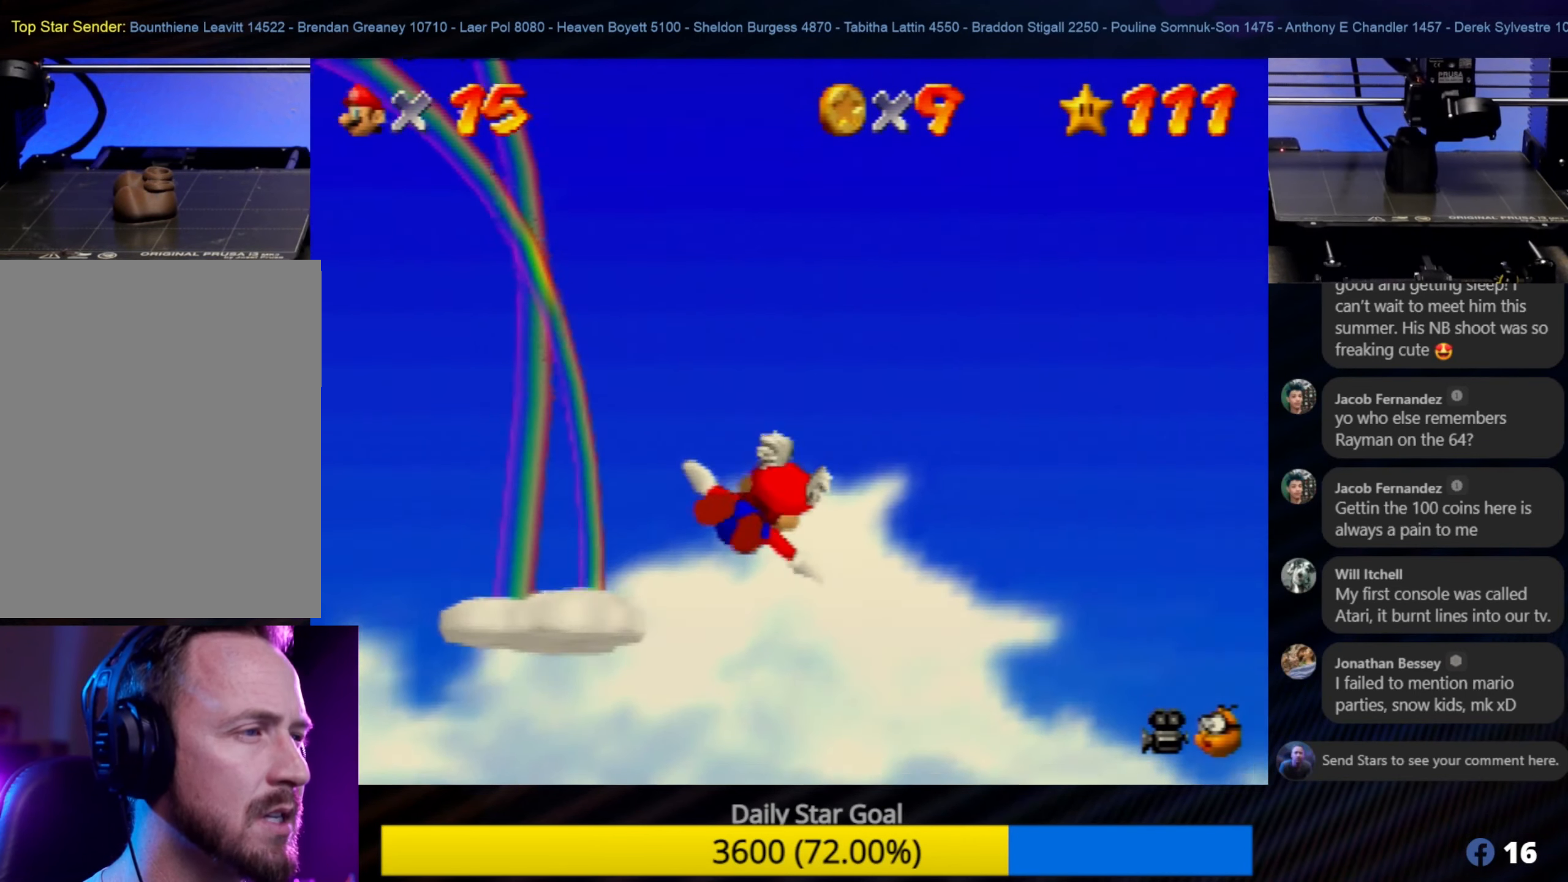
{"buttons": [], "left_stick": "up-right", "events": [[316, "left_stick", "right"], [450, "left_stick", "up-right"]]}
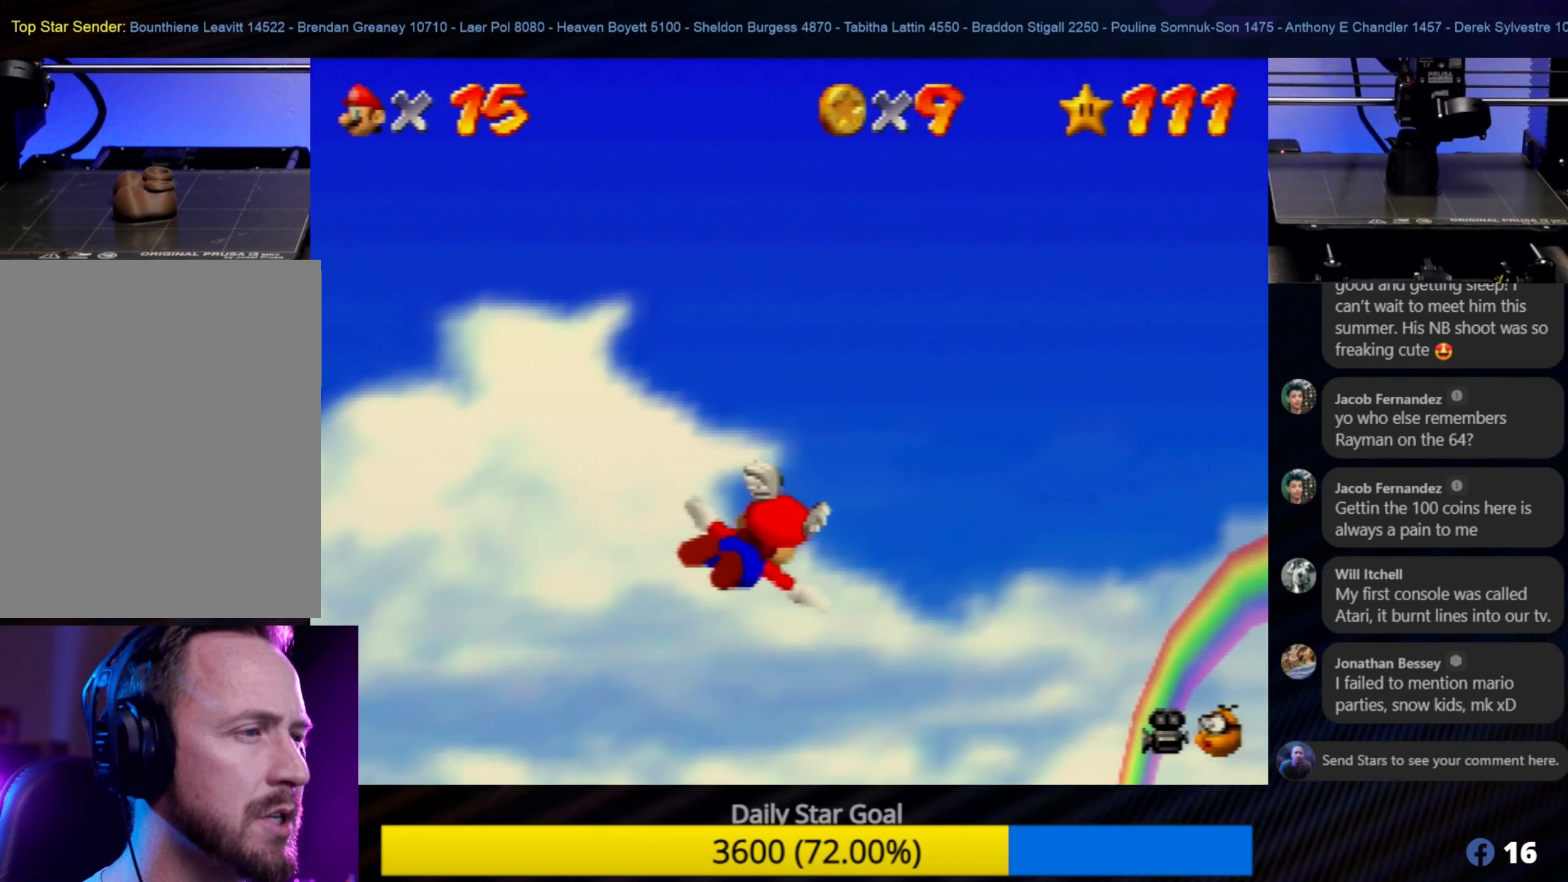
{"buttons": [], "left_stick": "up", "events": [[283, "left_stick", "up-left"], [483, "left_stick", "up"]]}
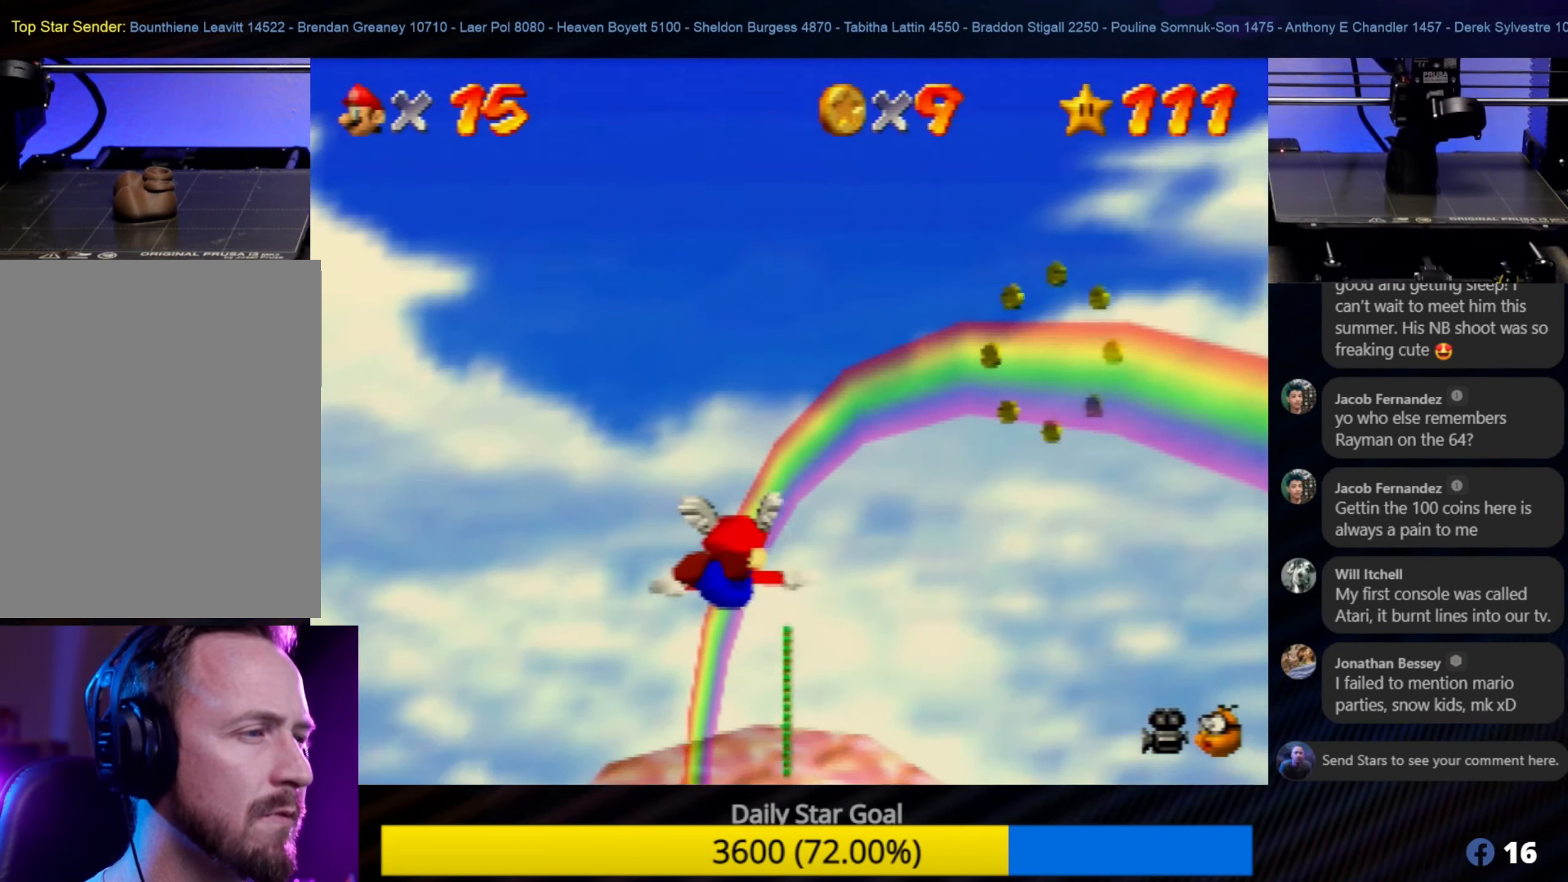
{"buttons": [], "left_stick": "down-left", "events": [[250, "left_stick", "left"], [316, "left_stick", "down-left"]]}
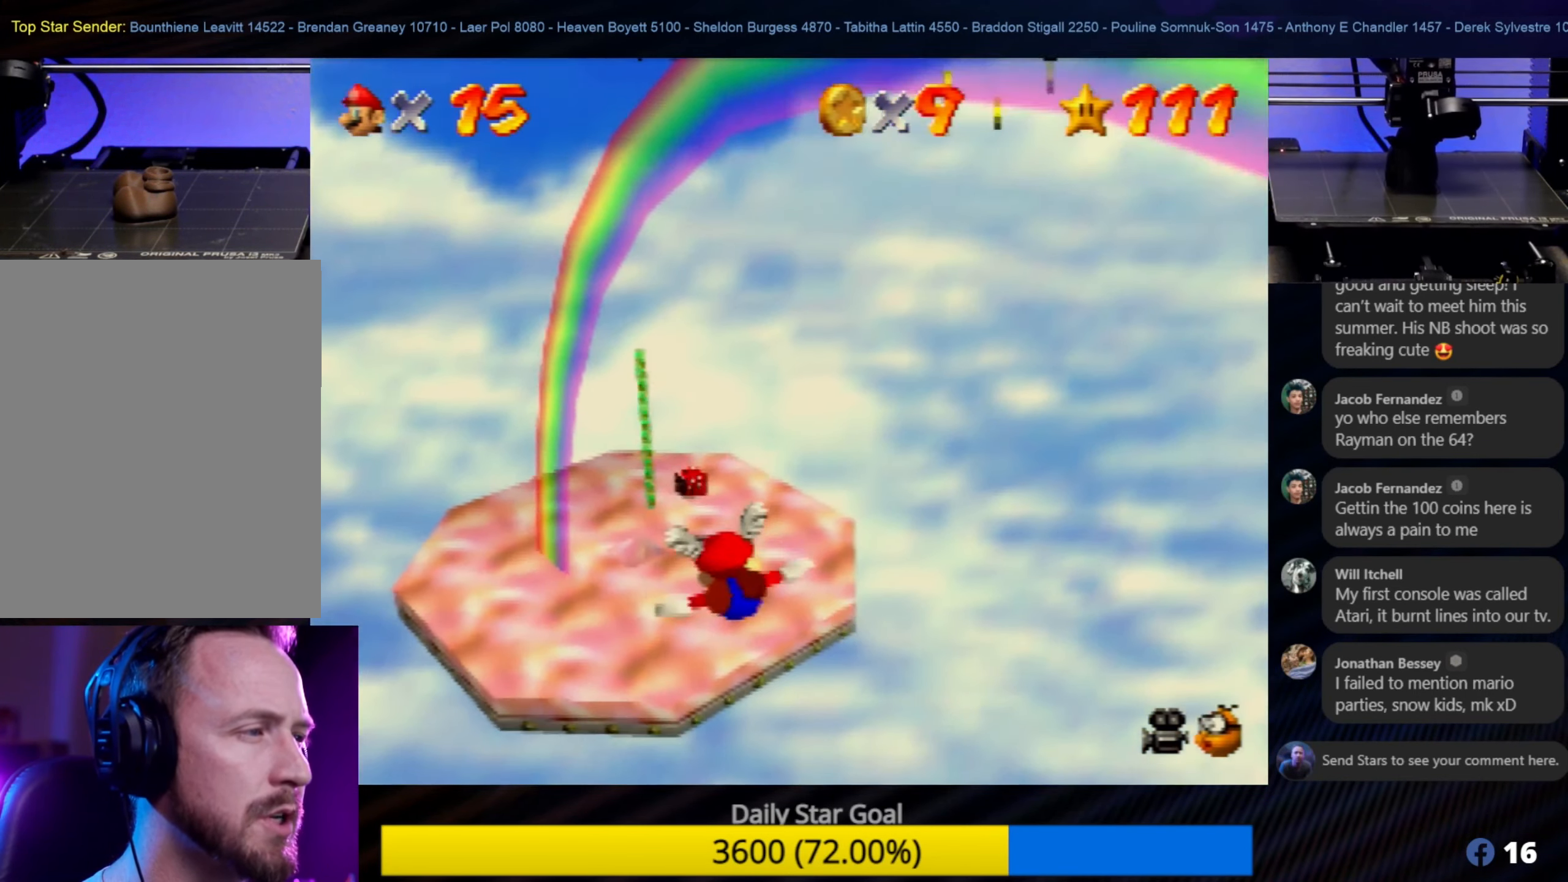
{"buttons": [], "left_stick": "center", "events": [[16, "left_stick", "center"], [216, "left_stick", "down"], [366, "left_stick", "center"]]}
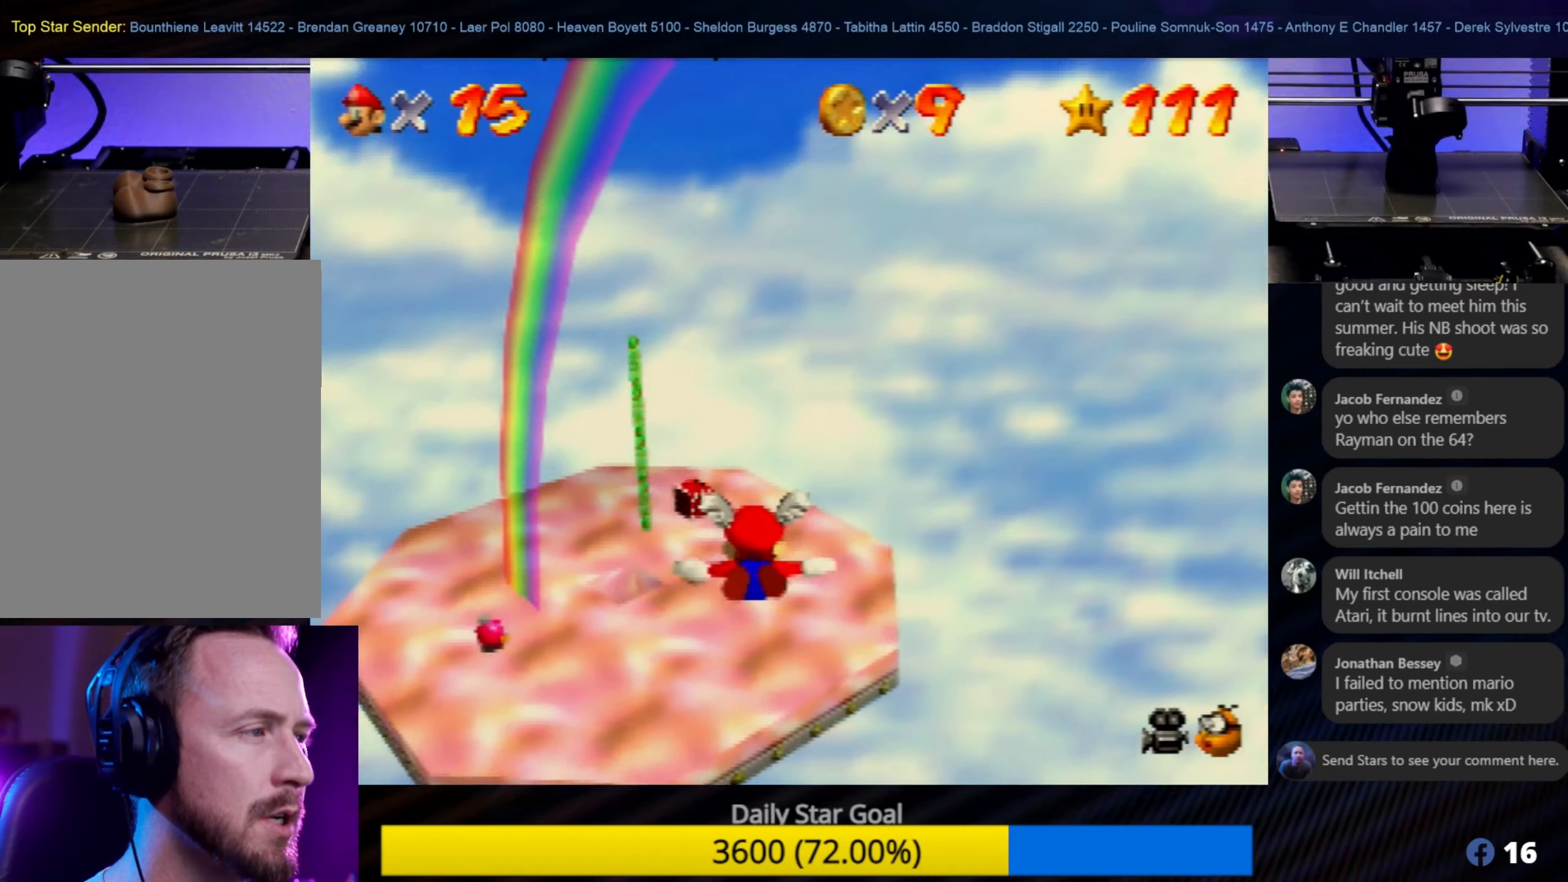
{"buttons": [], "left_stick": "up", "events": [[83, "left_stick", "up"]]}
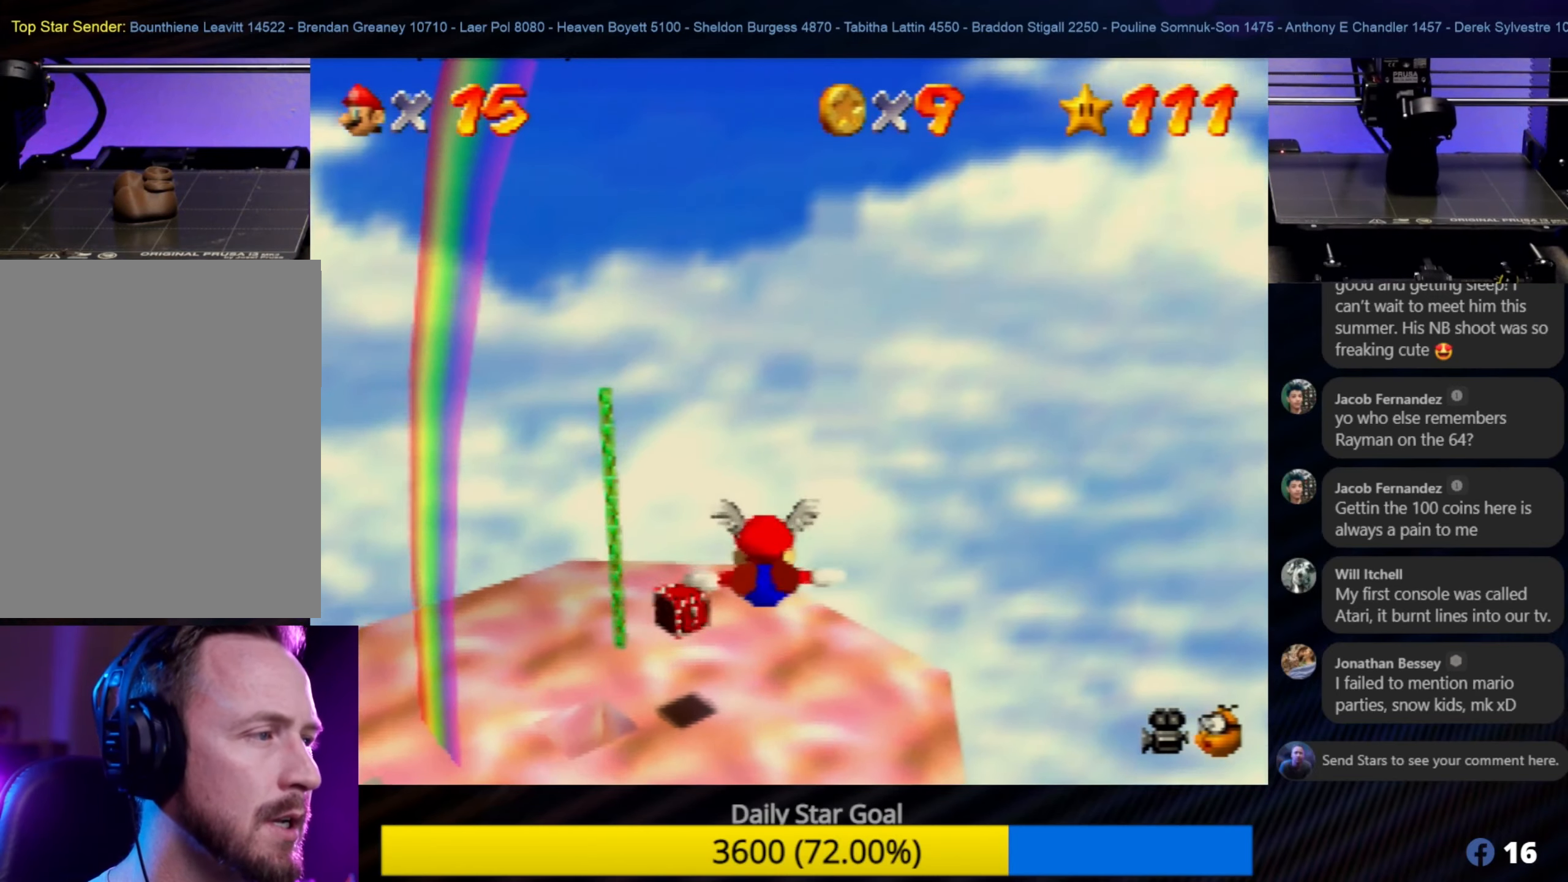
{"buttons": ["Z"], "left_stick": "center", "events": [[317, "left_stick", "center"], [450, "Z", "down"]]}
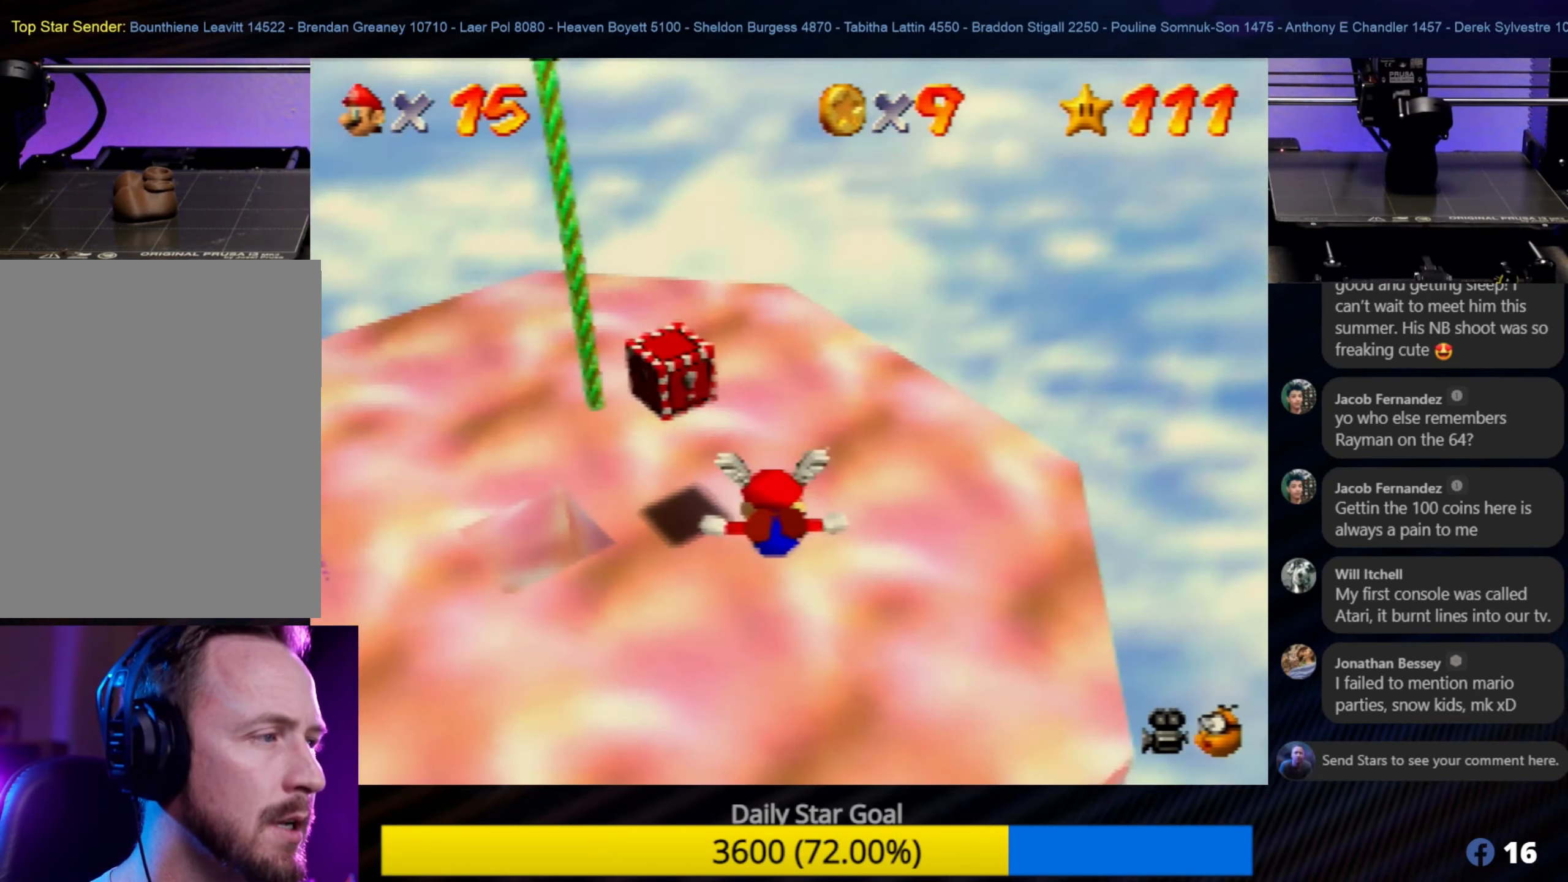
{"buttons": [], "left_stick": "center", "events": [[83, "Z", "up"]]}
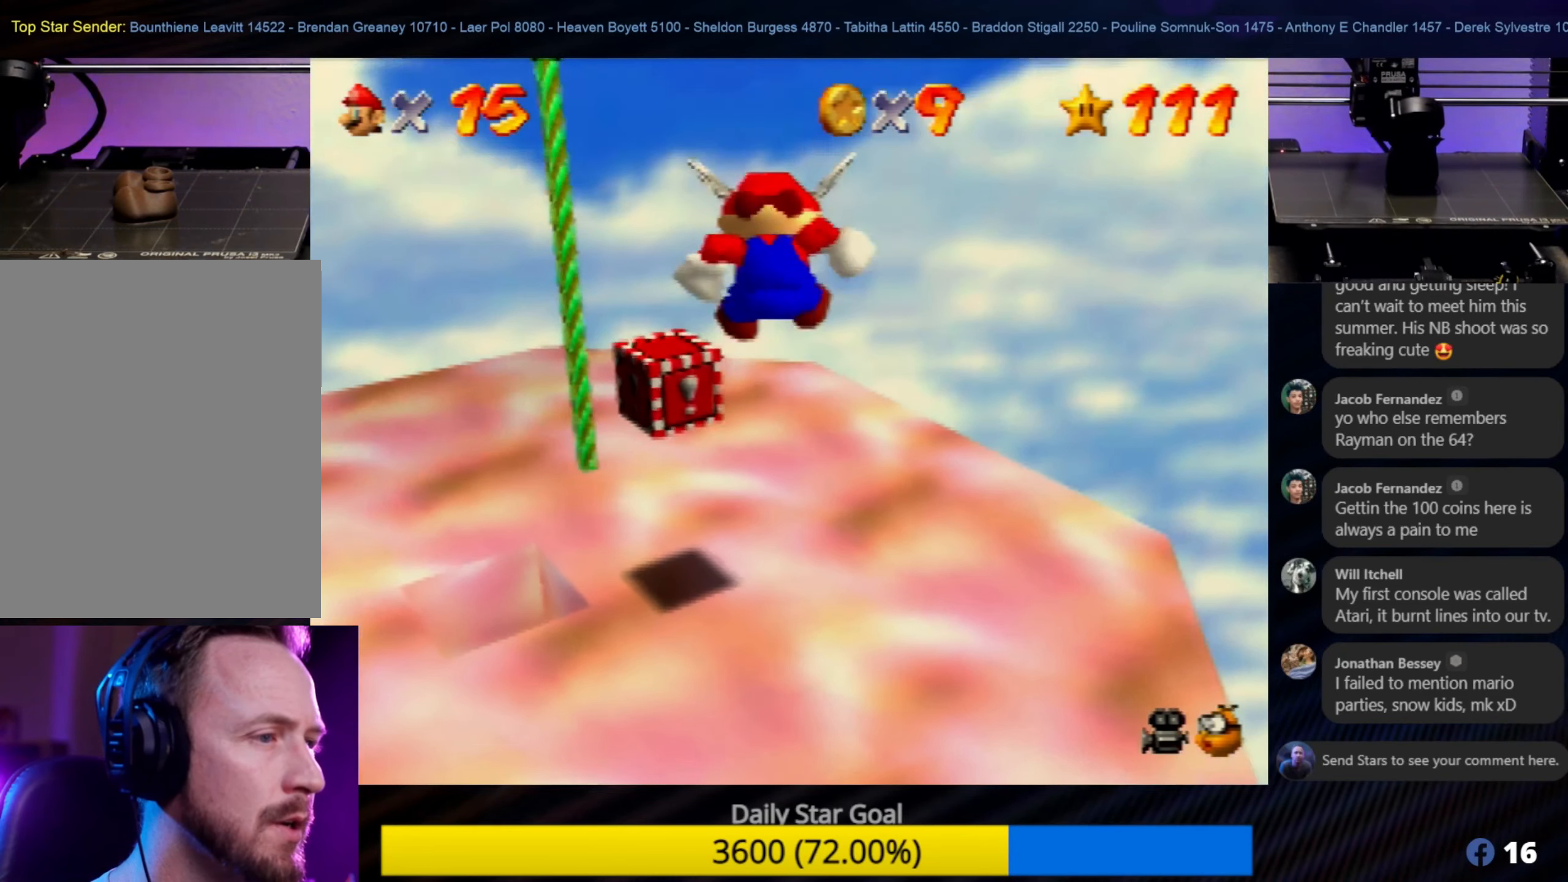
{"buttons": [], "left_stick": "center", "events": []}
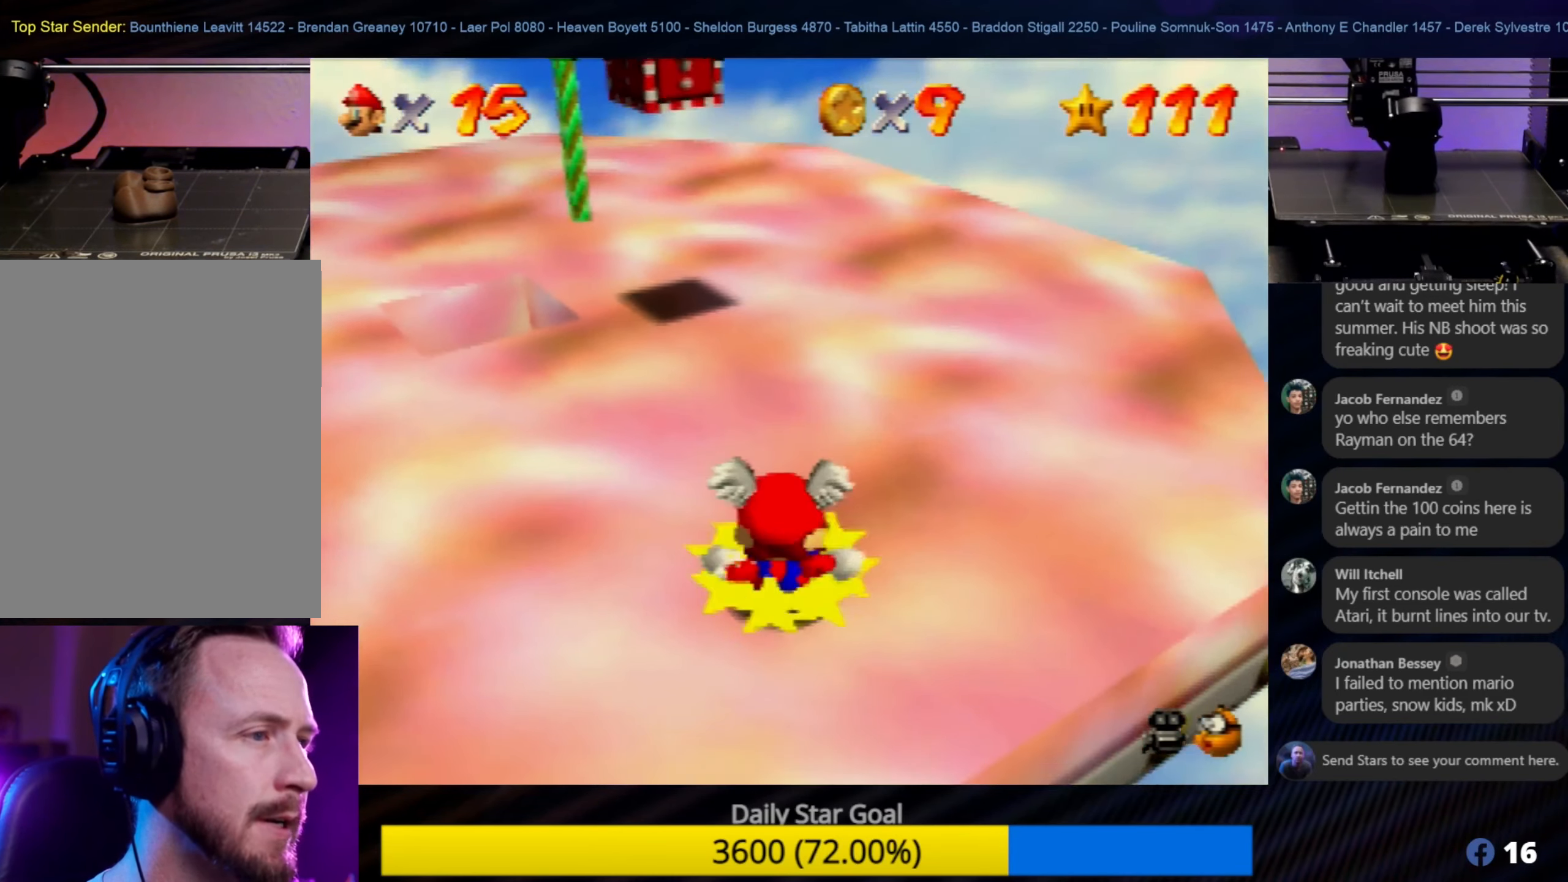
{"buttons": [], "left_stick": "up-left", "events": [[183, "left_stick", "up-left"]]}
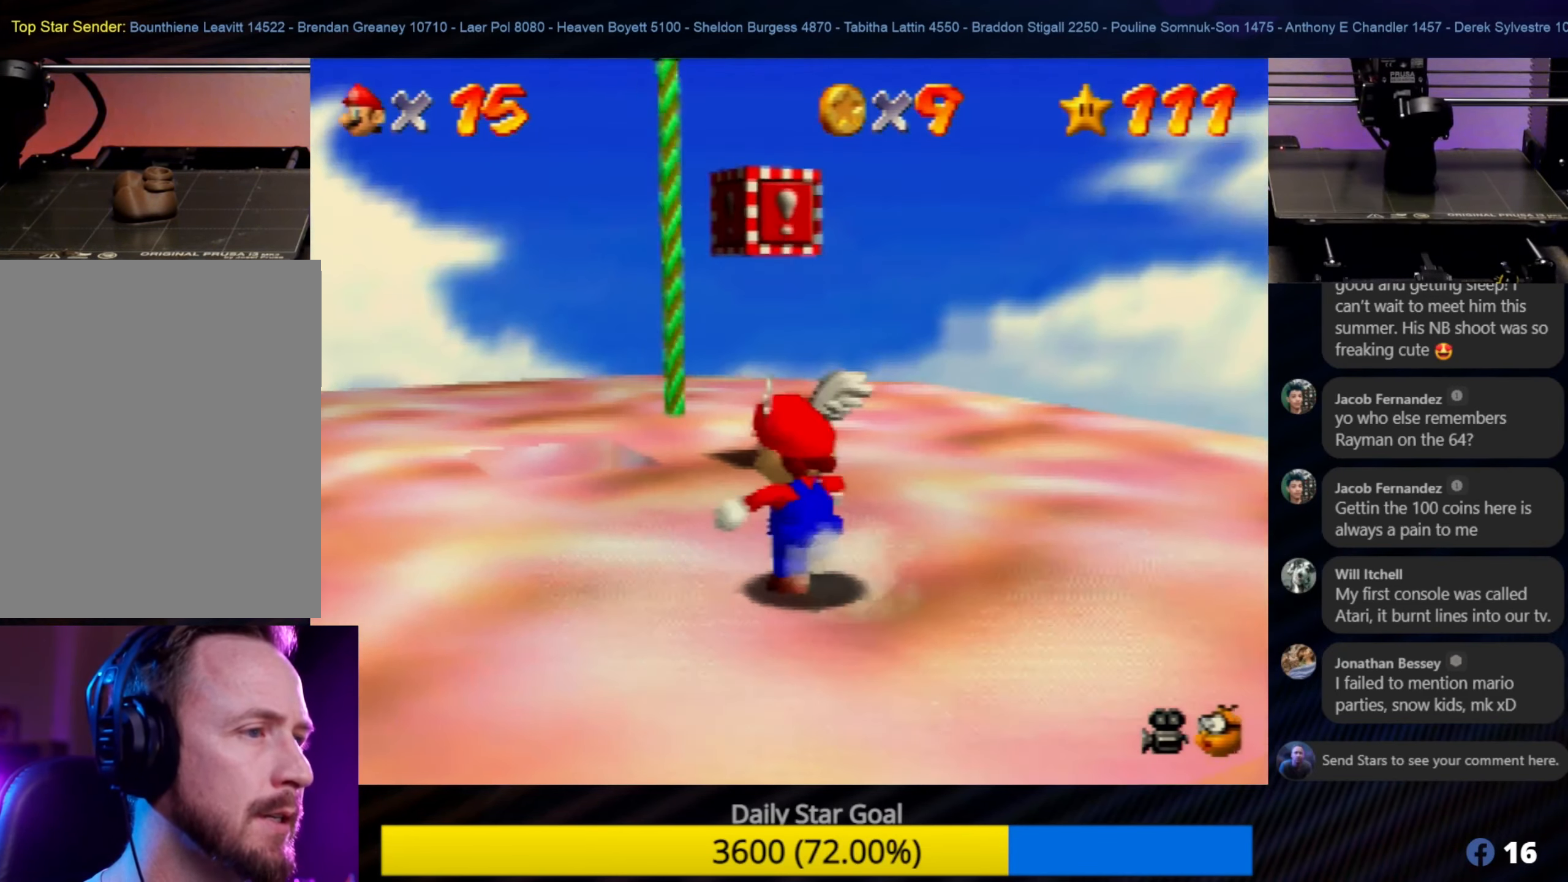
{"buttons": [], "left_stick": "center", "events": [[233, "left_stick", "up"], [500, "left_stick", "center"]]}
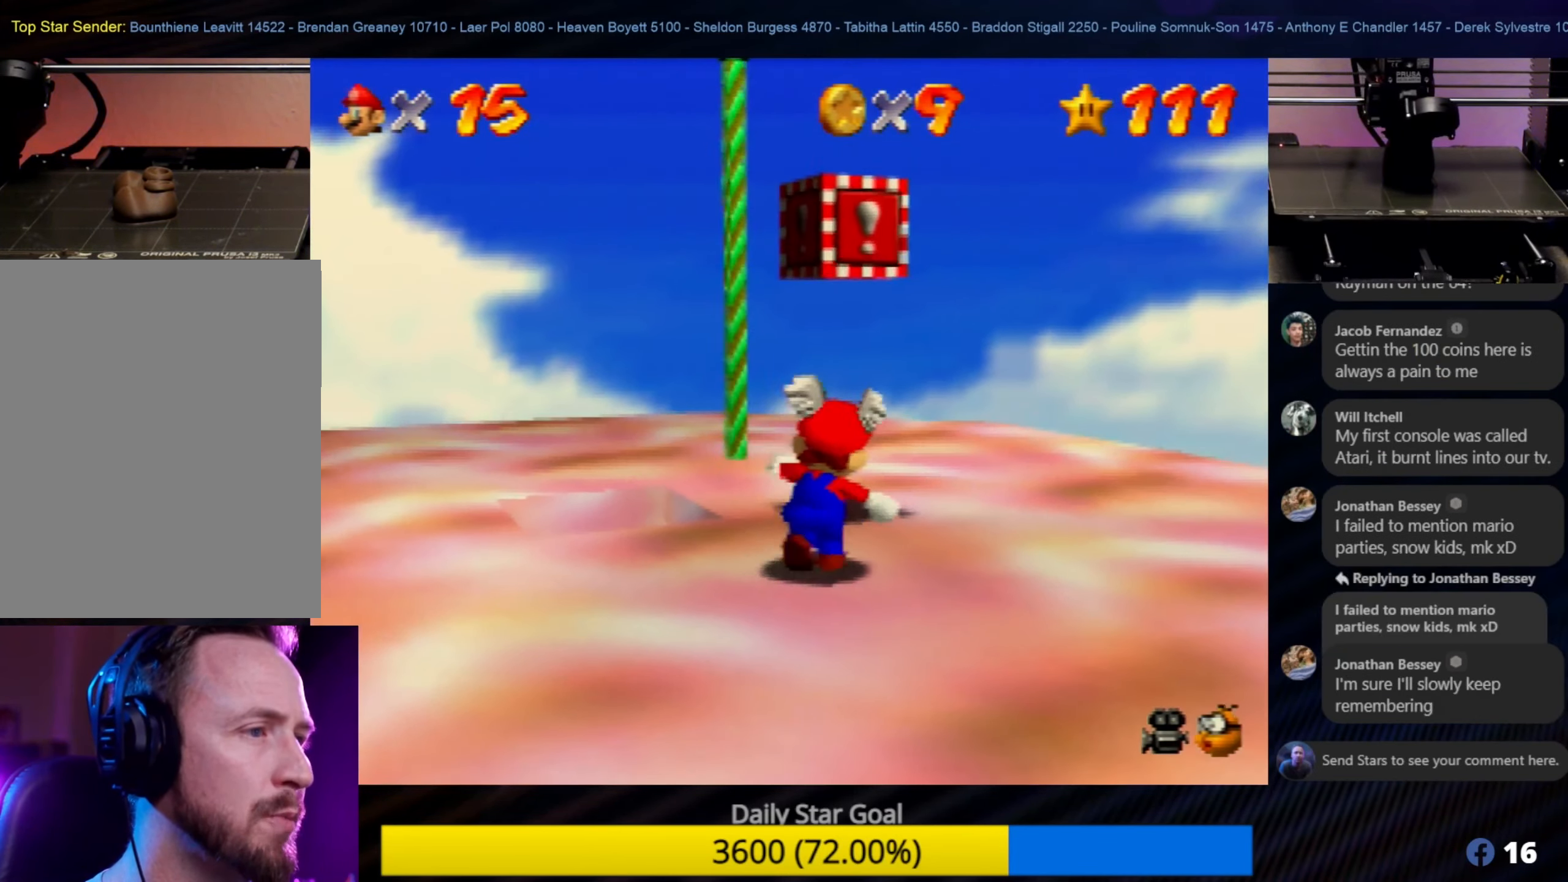
{"buttons": [], "left_stick": "up", "events": [[350, "left_stick", "up"]]}
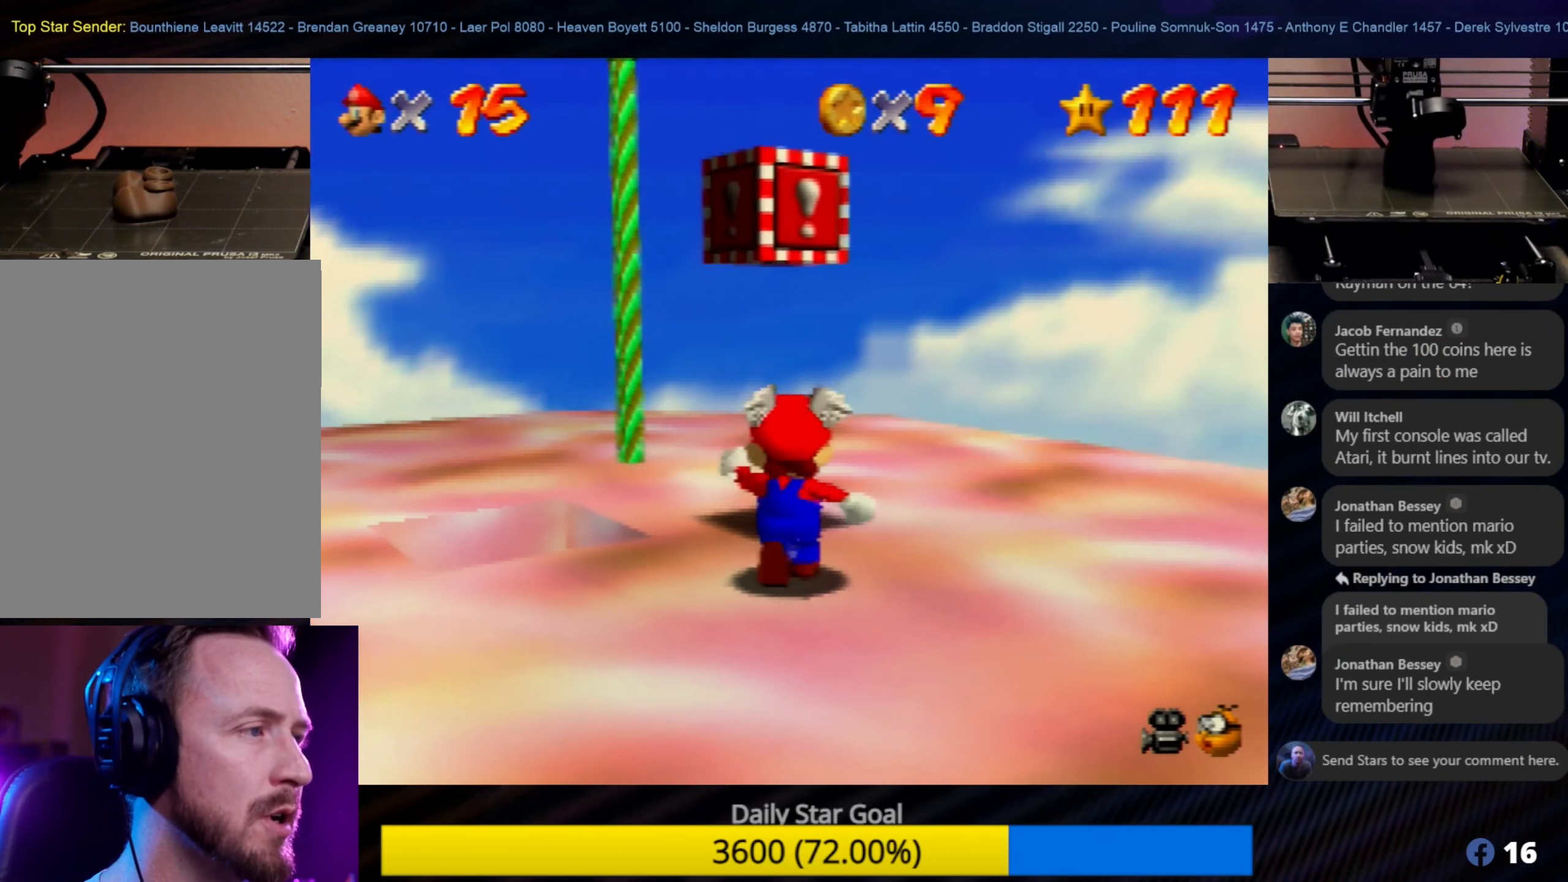
{"buttons": [], "left_stick": "center", "events": [[350, "left_stick", "center"]]}
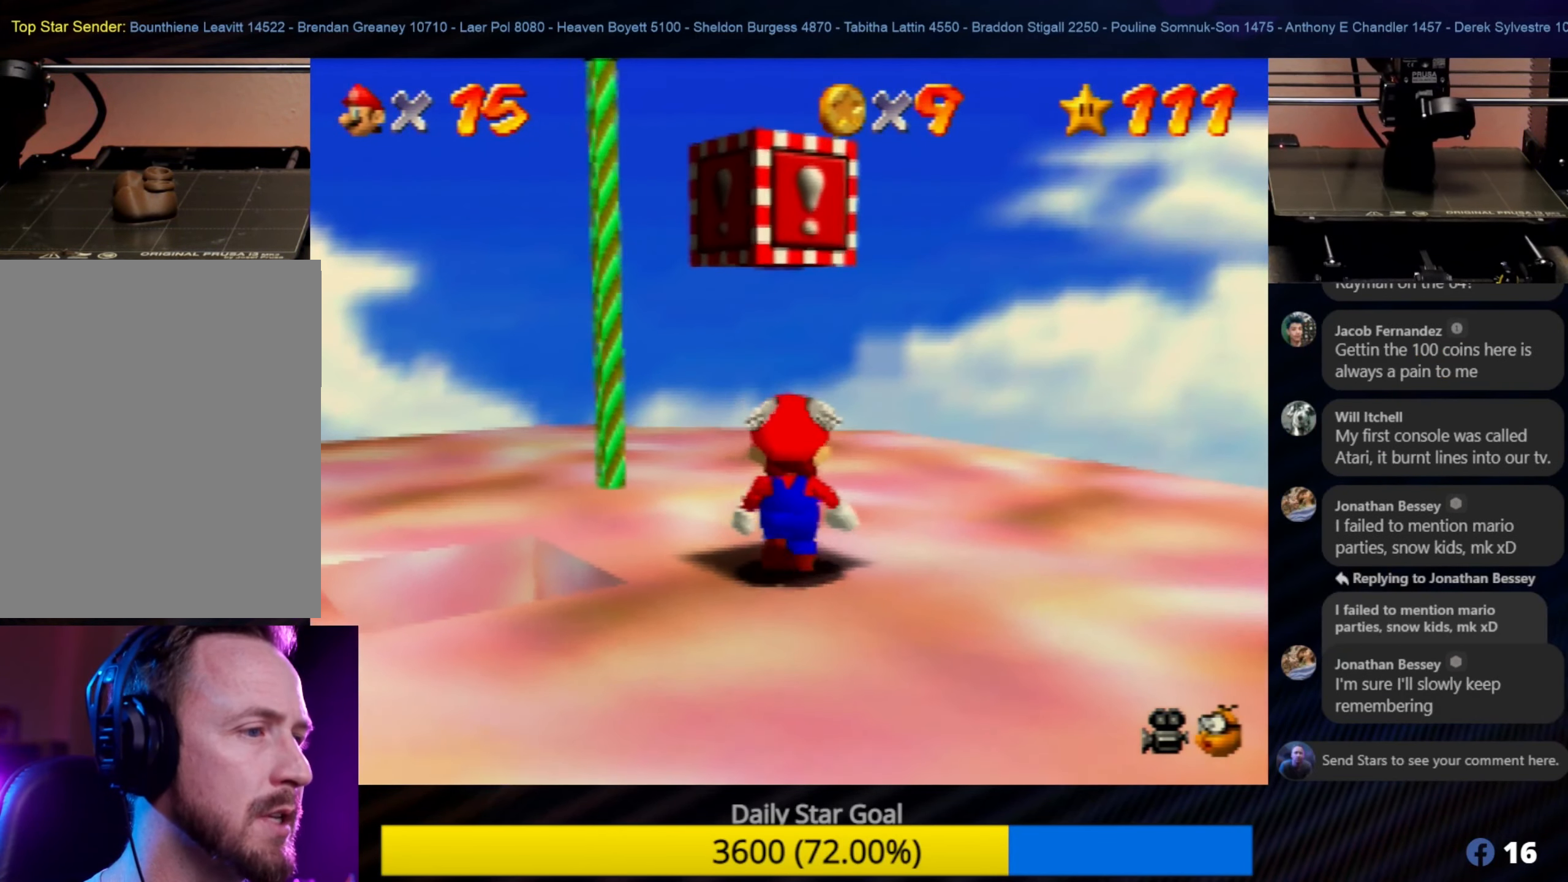
{"buttons": [], "left_stick": "center", "events": [[83, "left_stick", "up"], [300, "left_stick", "center"]]}
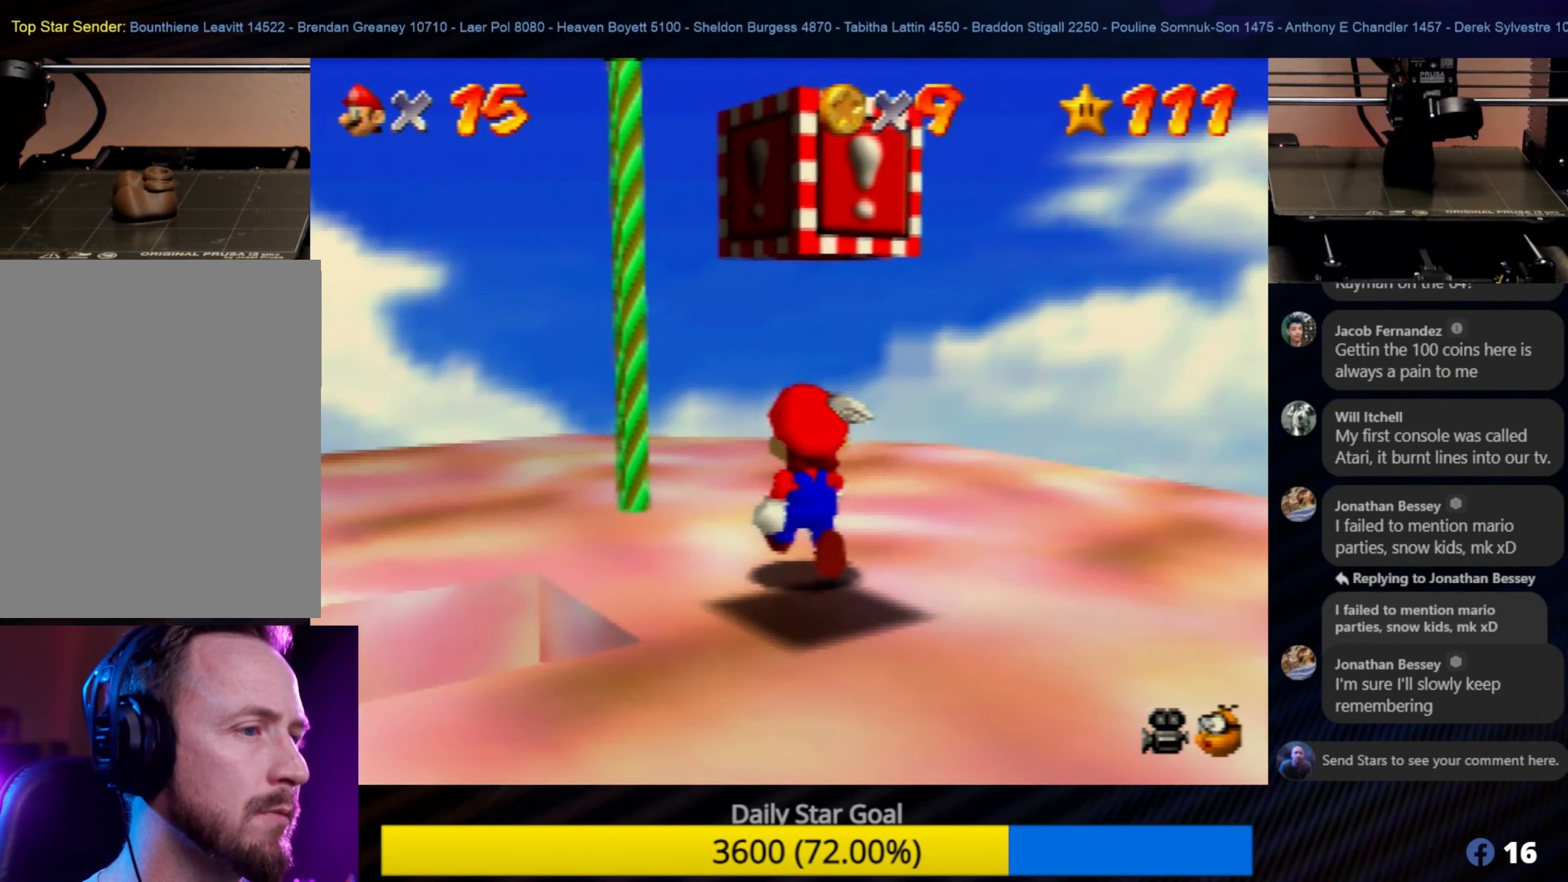
{"buttons": [], "left_stick": "center", "events": [[33, "A", "down"], [167, "A", "up"]]}
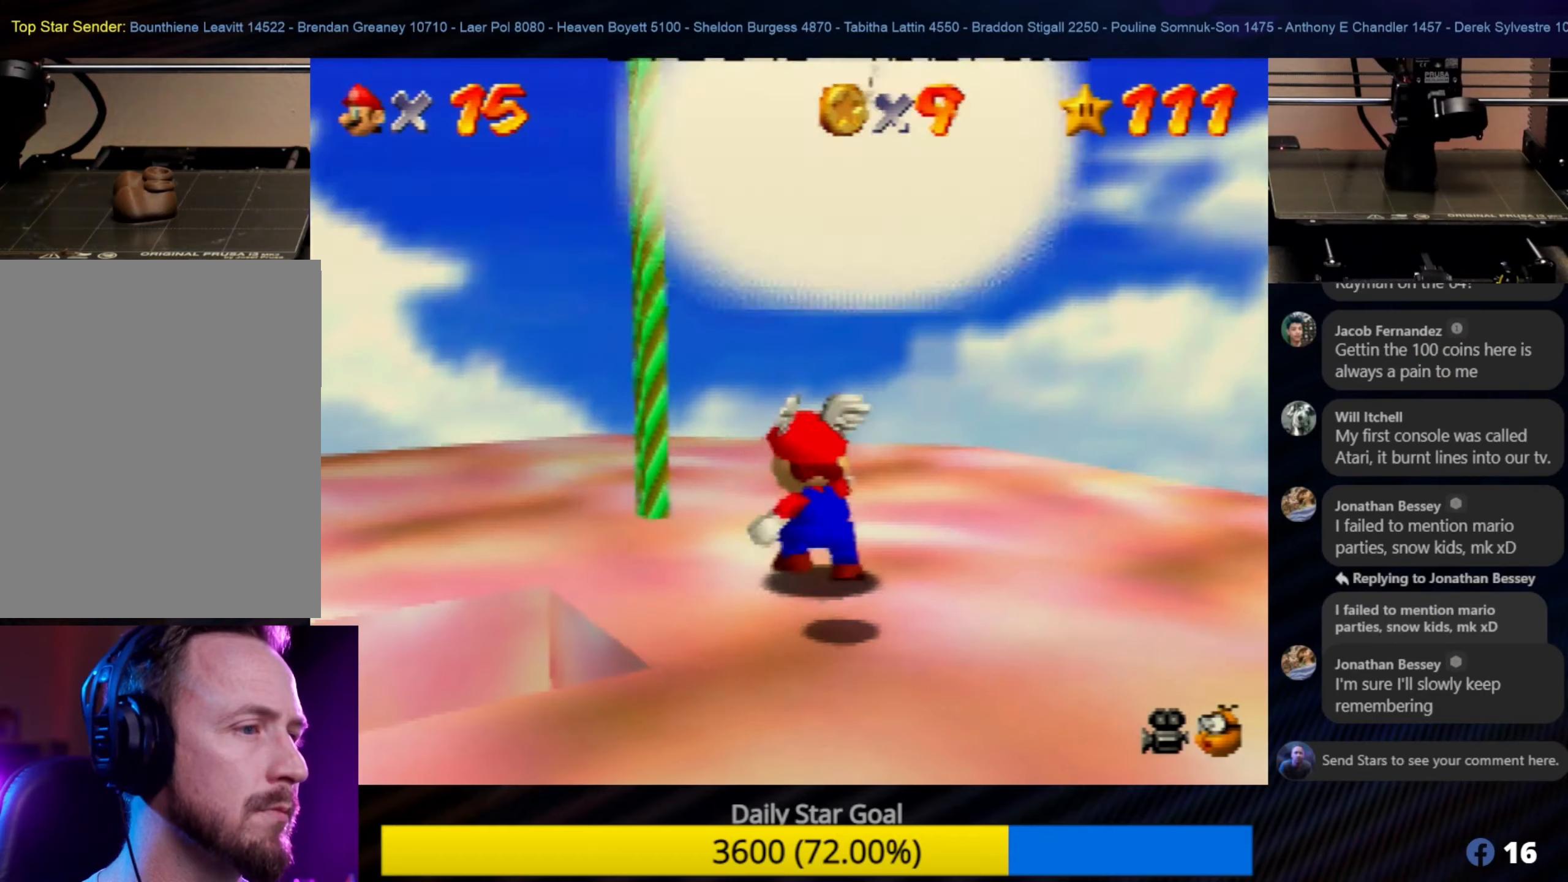
{"buttons": [], "left_stick": "up", "events": [[200, "A", "down"], [300, "A", "up"], [467, "left_stick", "up"]]}
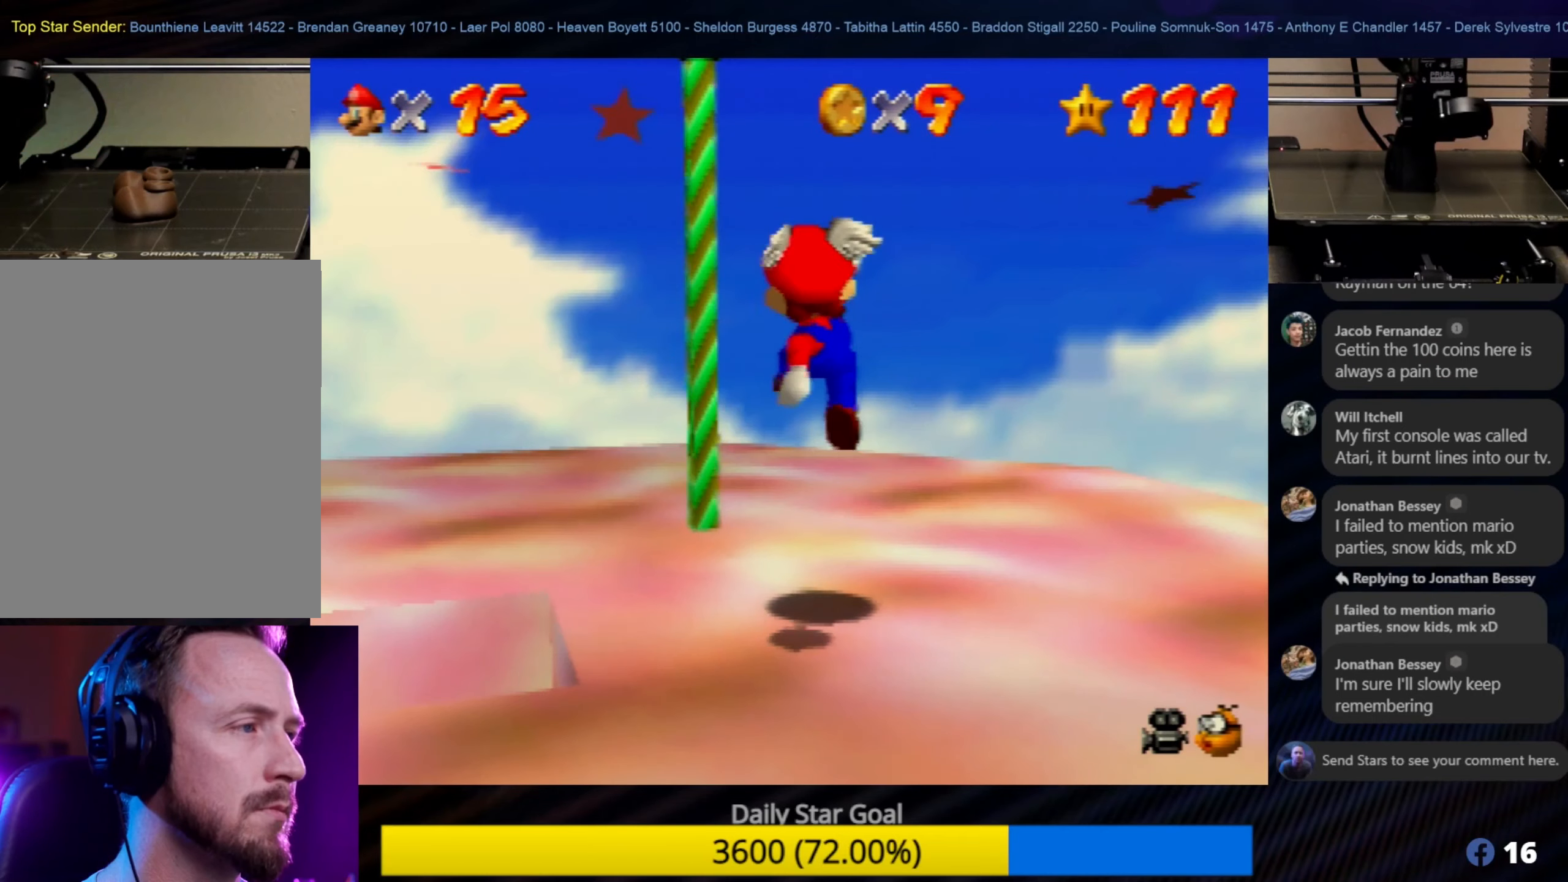
{"buttons": [], "left_stick": "center", "events": [[367, "left_stick", "center"]]}
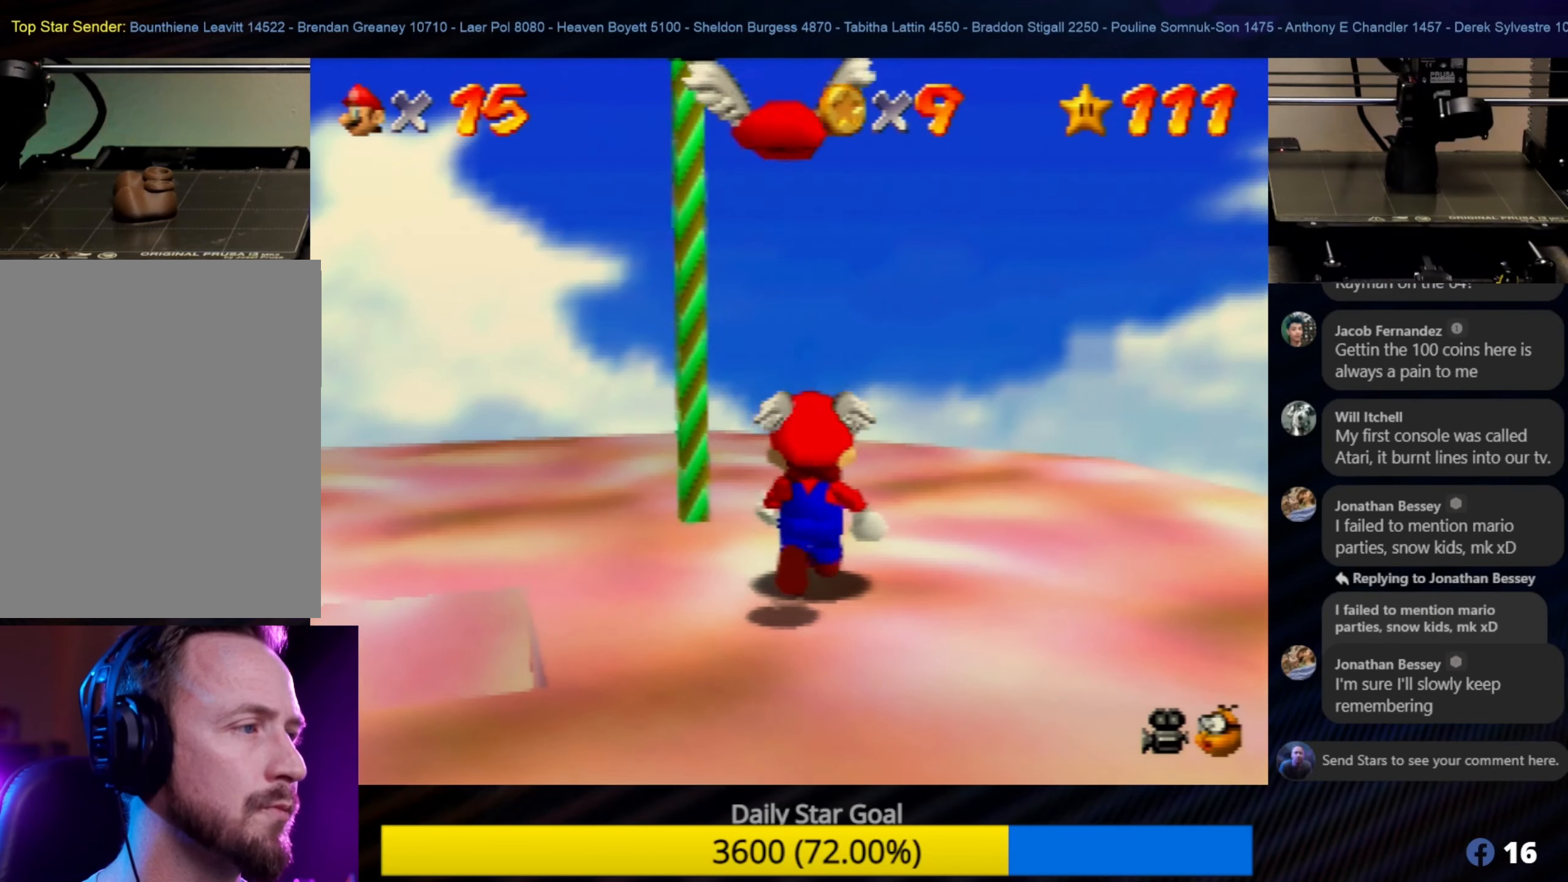
{"buttons": [], "left_stick": "down", "events": [[67, "left_stick", "up"], [267, "left_stick", "center"], [500, "left_stick", "down"]]}
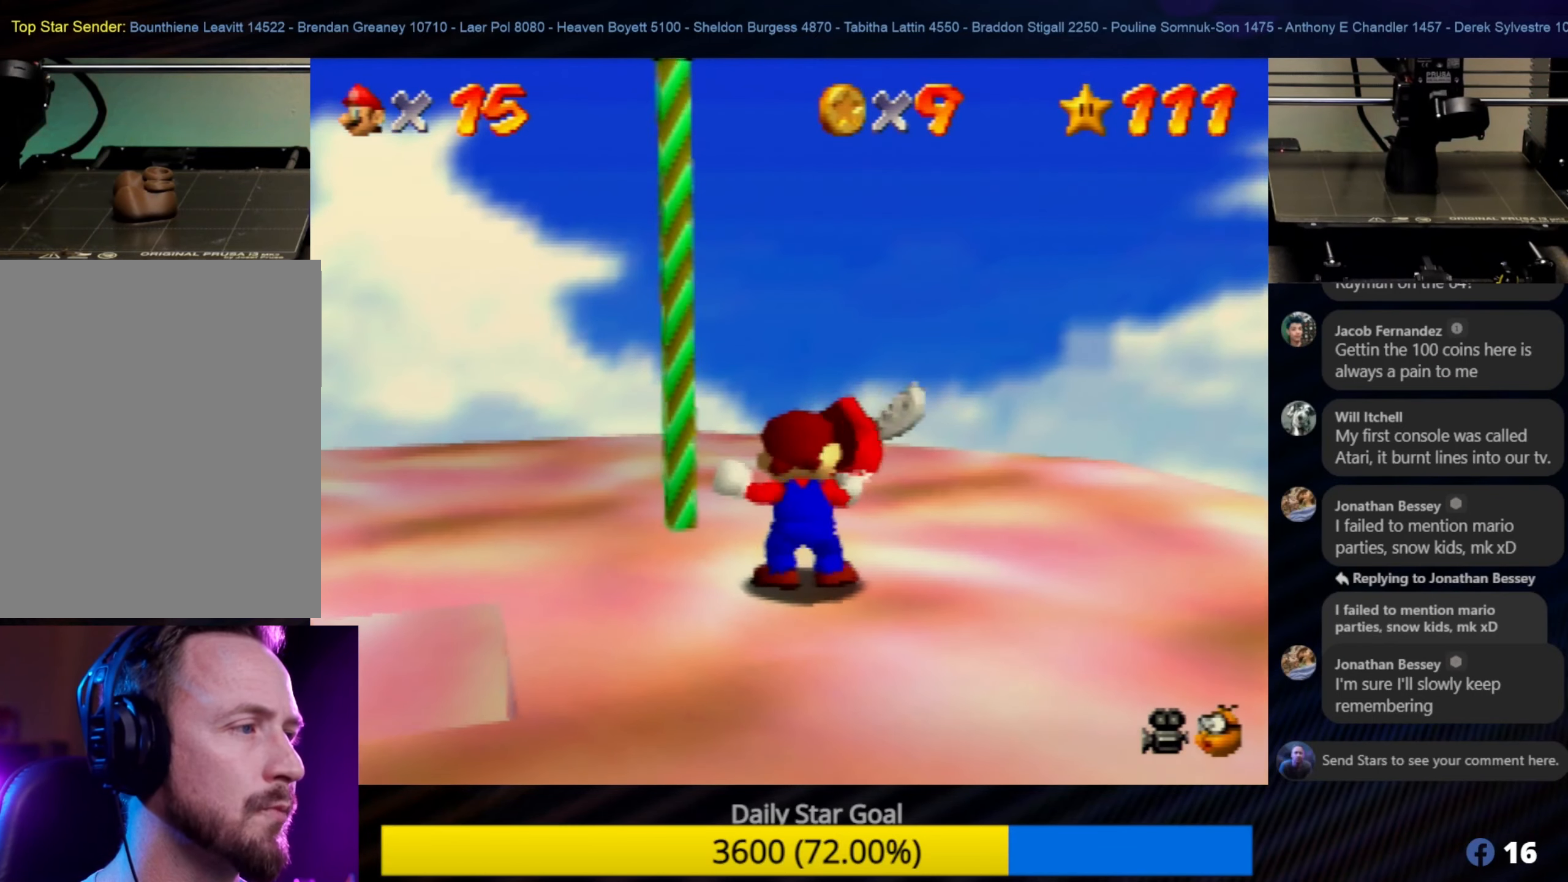
{"buttons": ["C_LEFT"], "left_stick": "center", "events": [[67, "left_stick", "down-right"], [100, "C_LEFT", "down"], [234, "C_LEFT", "up"], [334, "C_LEFT", "down"], [400, "C_LEFT", "up"], [500, "C_LEFT", "down"], [500, "left_stick", "center"]]}
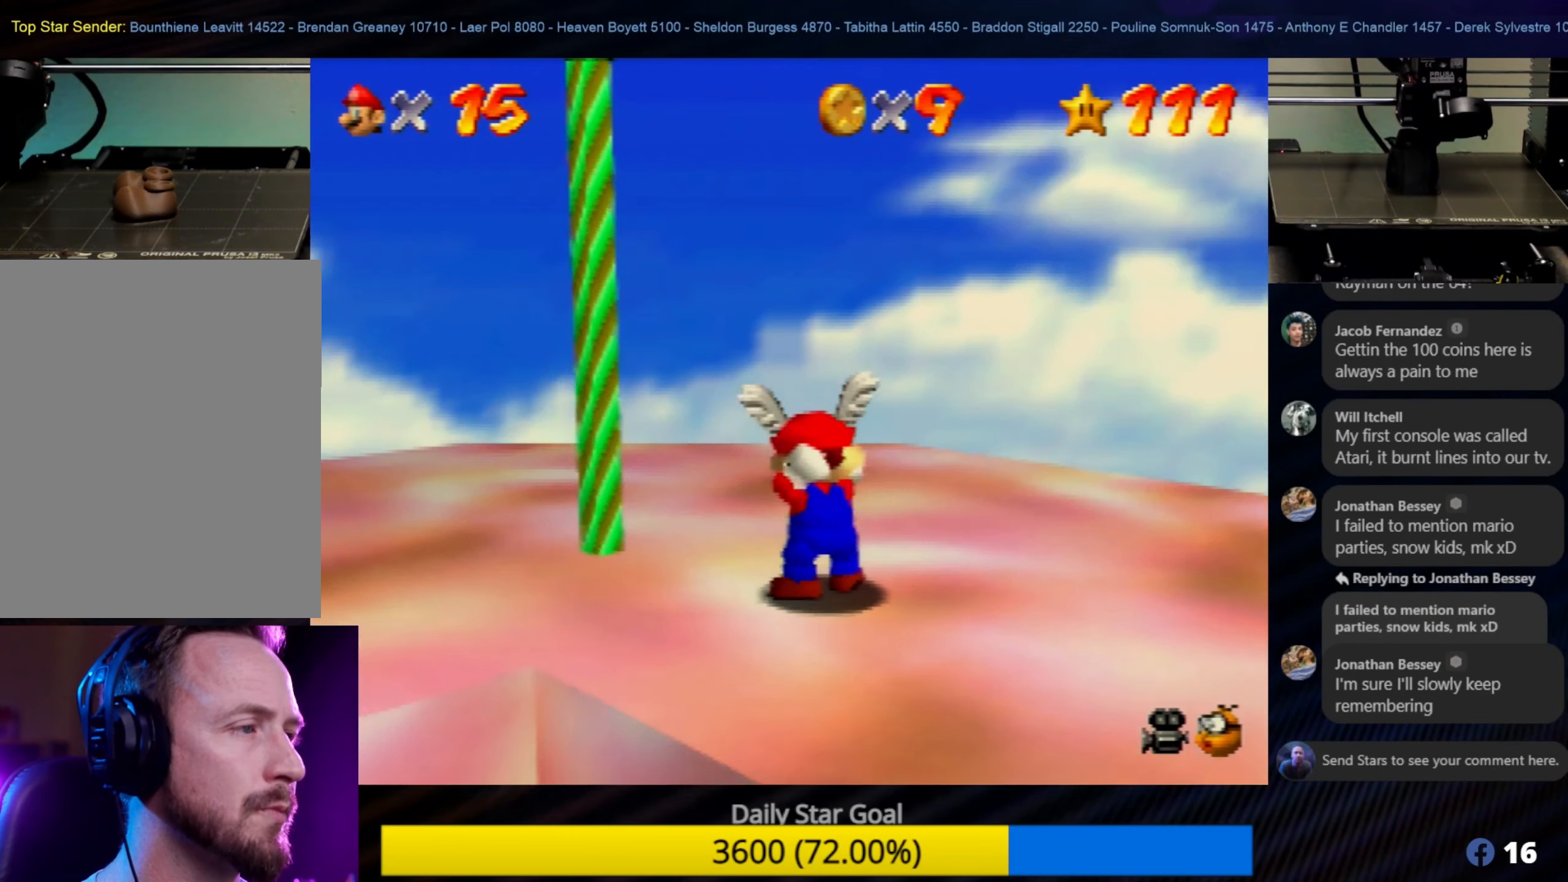
{"buttons": [], "left_stick": "right", "events": [[100, "C_LEFT", "up"], [234, "left_stick", "right"], [284, "C_LEFT", "down"], [400, "C_LEFT", "up"]]}
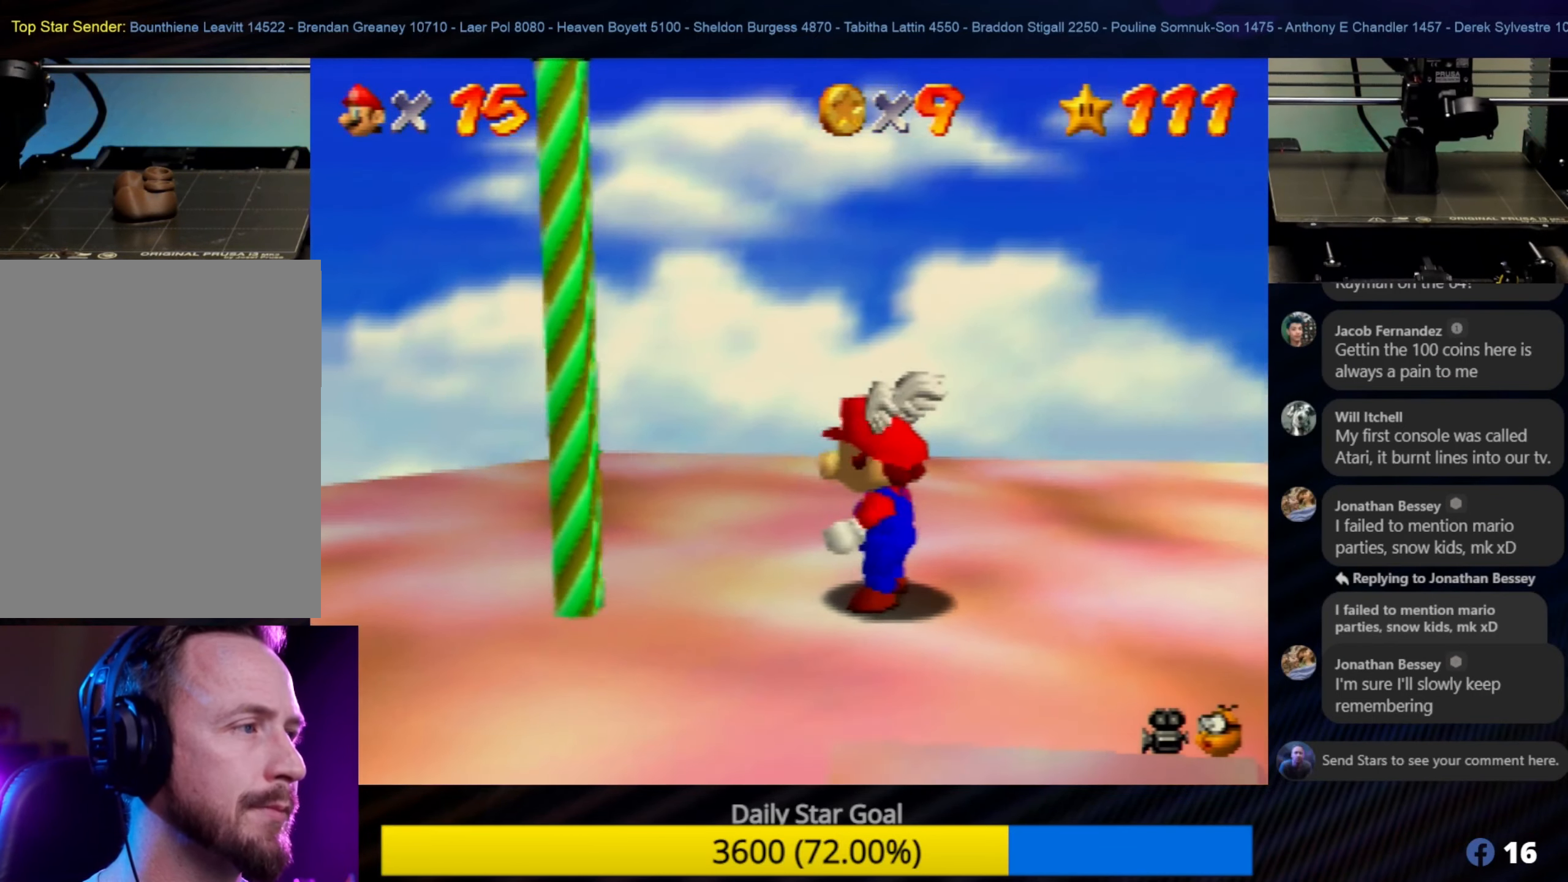
{"buttons": [], "left_stick": "right", "events": [[134, "left_stick", "up-right"], [250, "left_stick", "center"], [350, "left_stick", "right"]]}
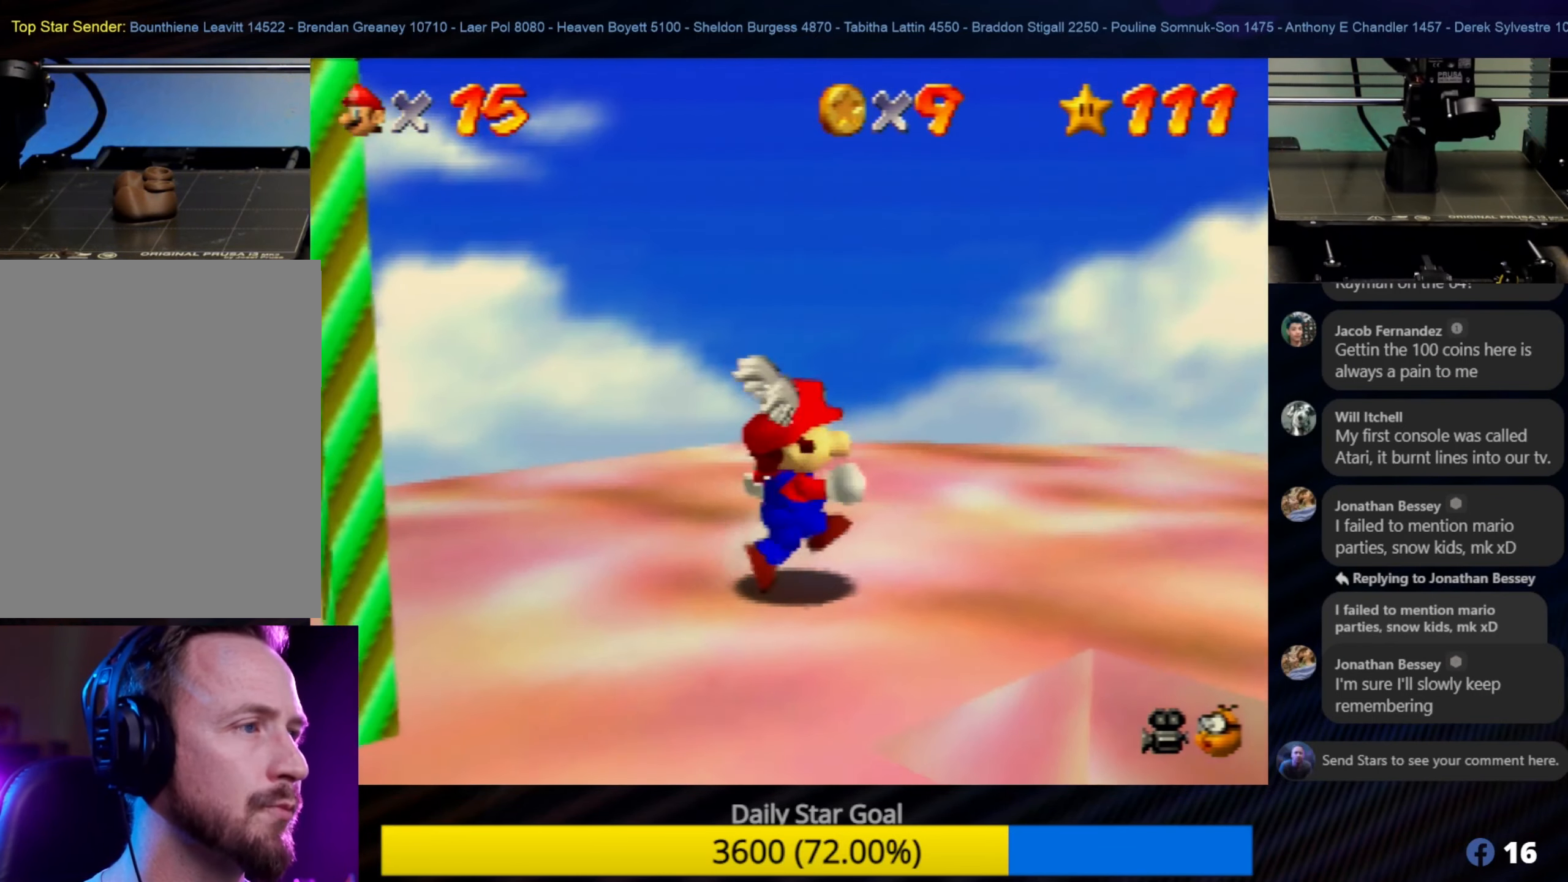
{"buttons": [], "left_stick": "up-right", "events": [[67, "left_stick", "center"], [100, "A", "down"], [217, "A", "up"], [350, "left_stick", "up-right"]]}
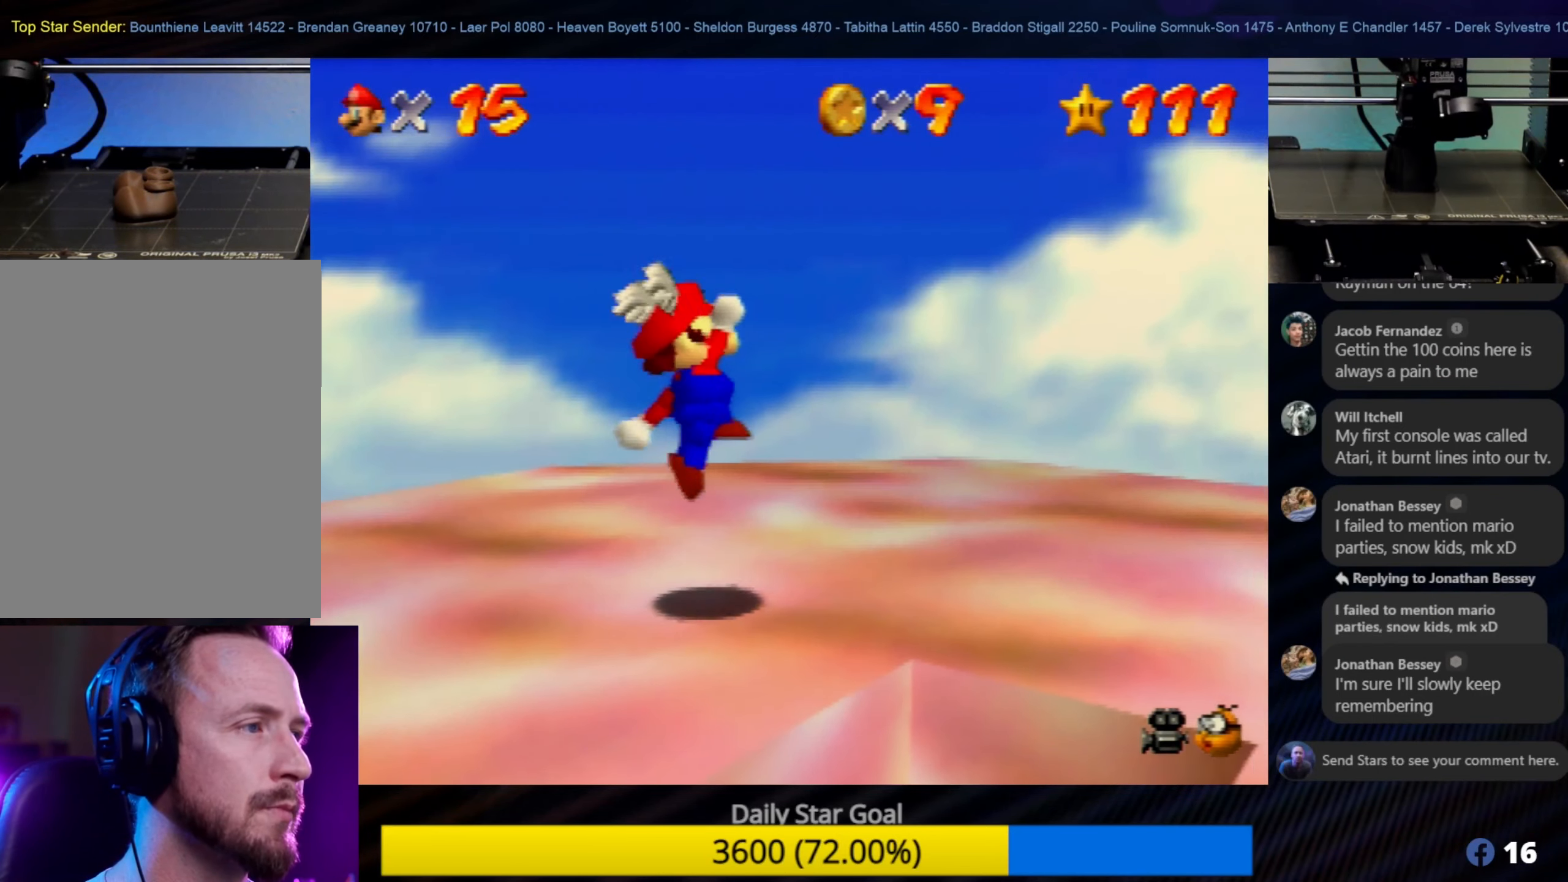
{"buttons": [], "left_stick": "up-right", "events": []}
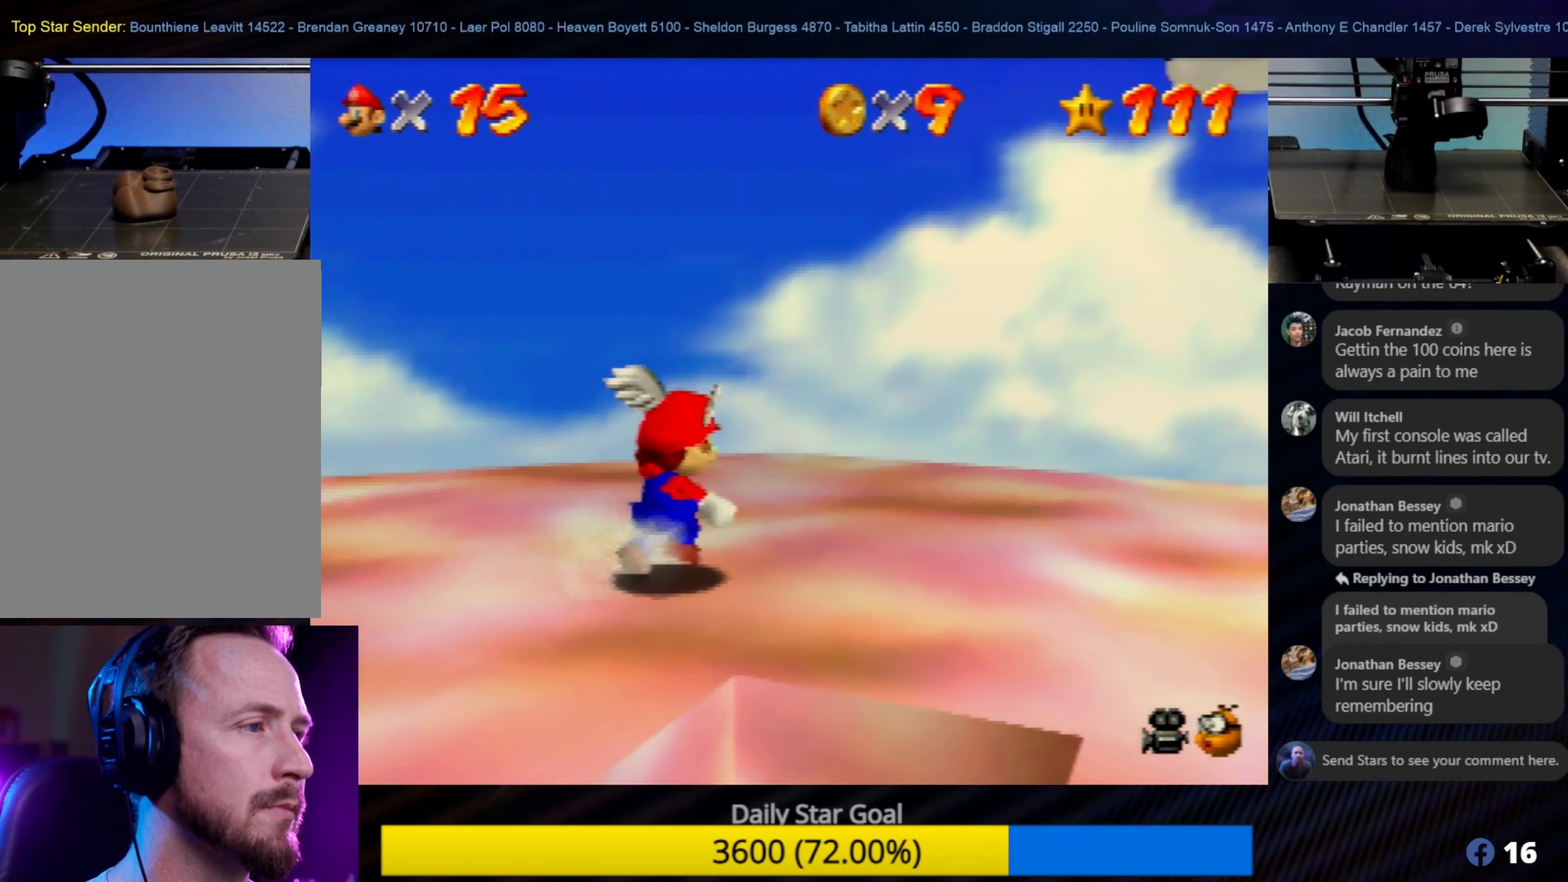
{"buttons": [], "left_stick": "center", "events": [[100, "C_LEFT", "down"], [184, "left_stick", "center"], [200, "C_LEFT", "up"], [284, "C_LEFT", "down"], [400, "C_LEFT", "up"]]}